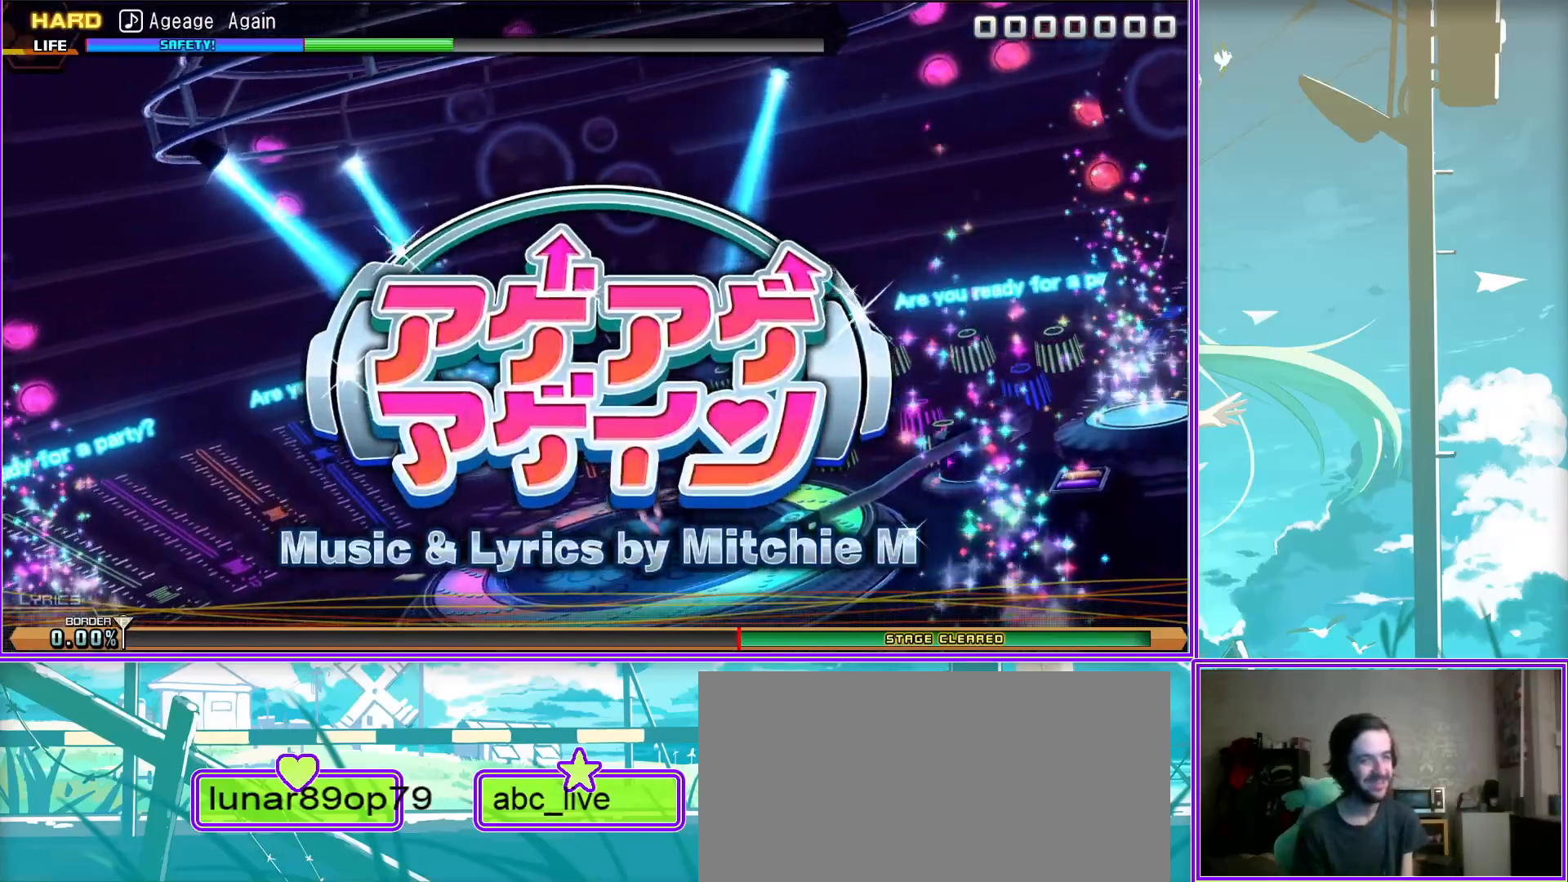
Gameplay with a controller (PlayStation layout); each line is a JSON object with the inputs held at the frame after it. "events" lists button and stick changes between this image and that frame as [ms after this image, input, new state], when the widget could be followed in between.
{"buttons": ["DPAD_RIGHT"], "left_stick": "center", "right_stick": "center", "events": [[167, "DPAD_RIGHT", "down"], [283, "DPAD_RIGHT", "up"], [383, "DPAD_RIGHT", "down"]]}
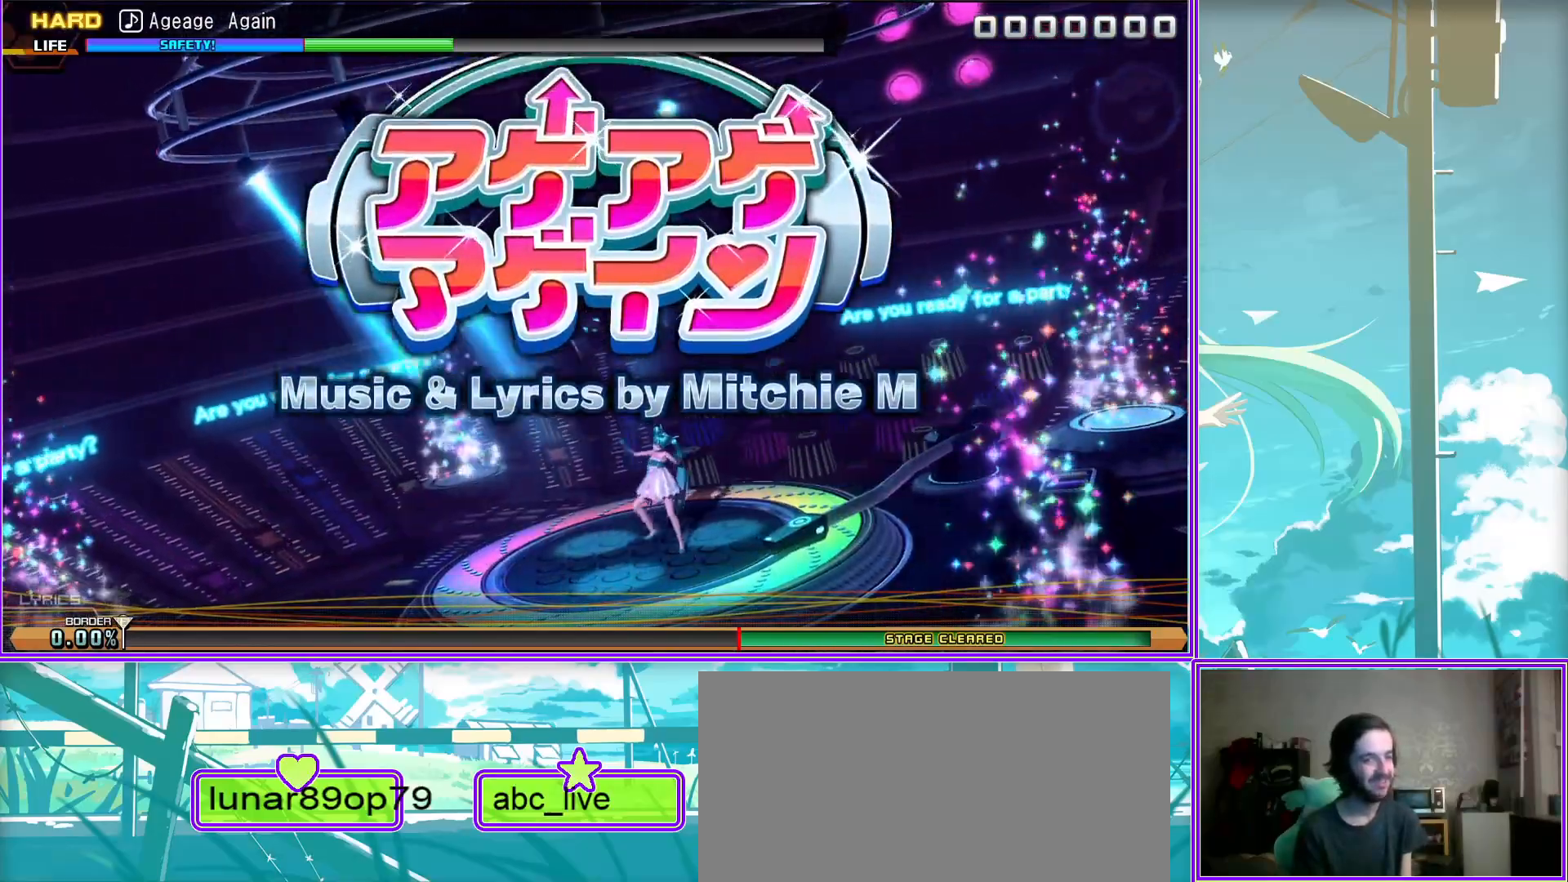
{"buttons": [], "left_stick": "center", "right_stick": "center", "events": [[67, "DPAD_RIGHT", "up"]]}
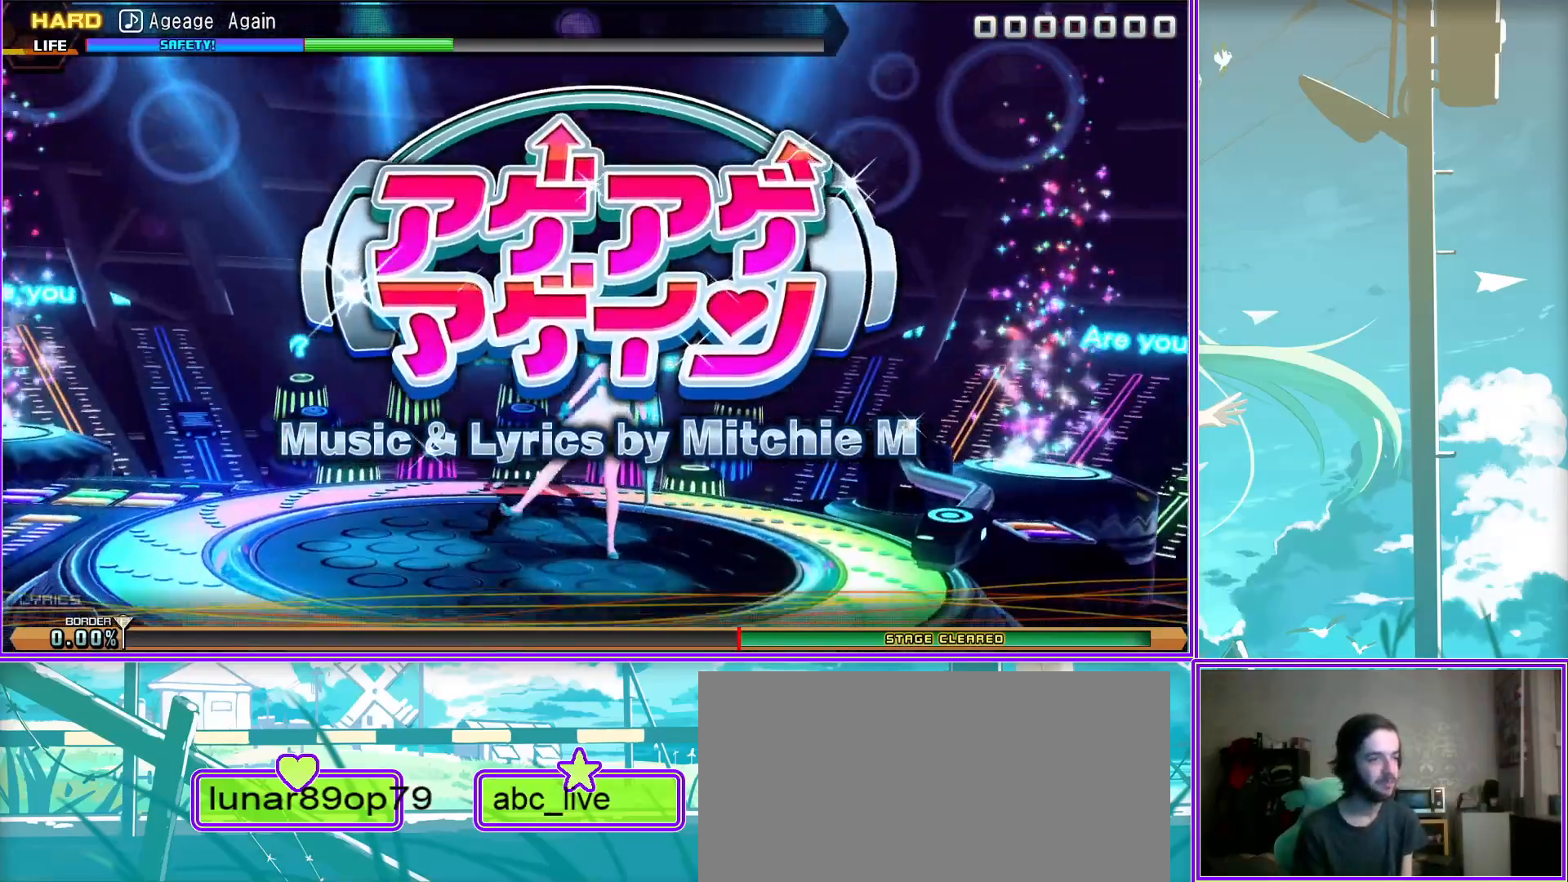
{"buttons": [], "left_stick": "center", "right_stick": "center", "events": []}
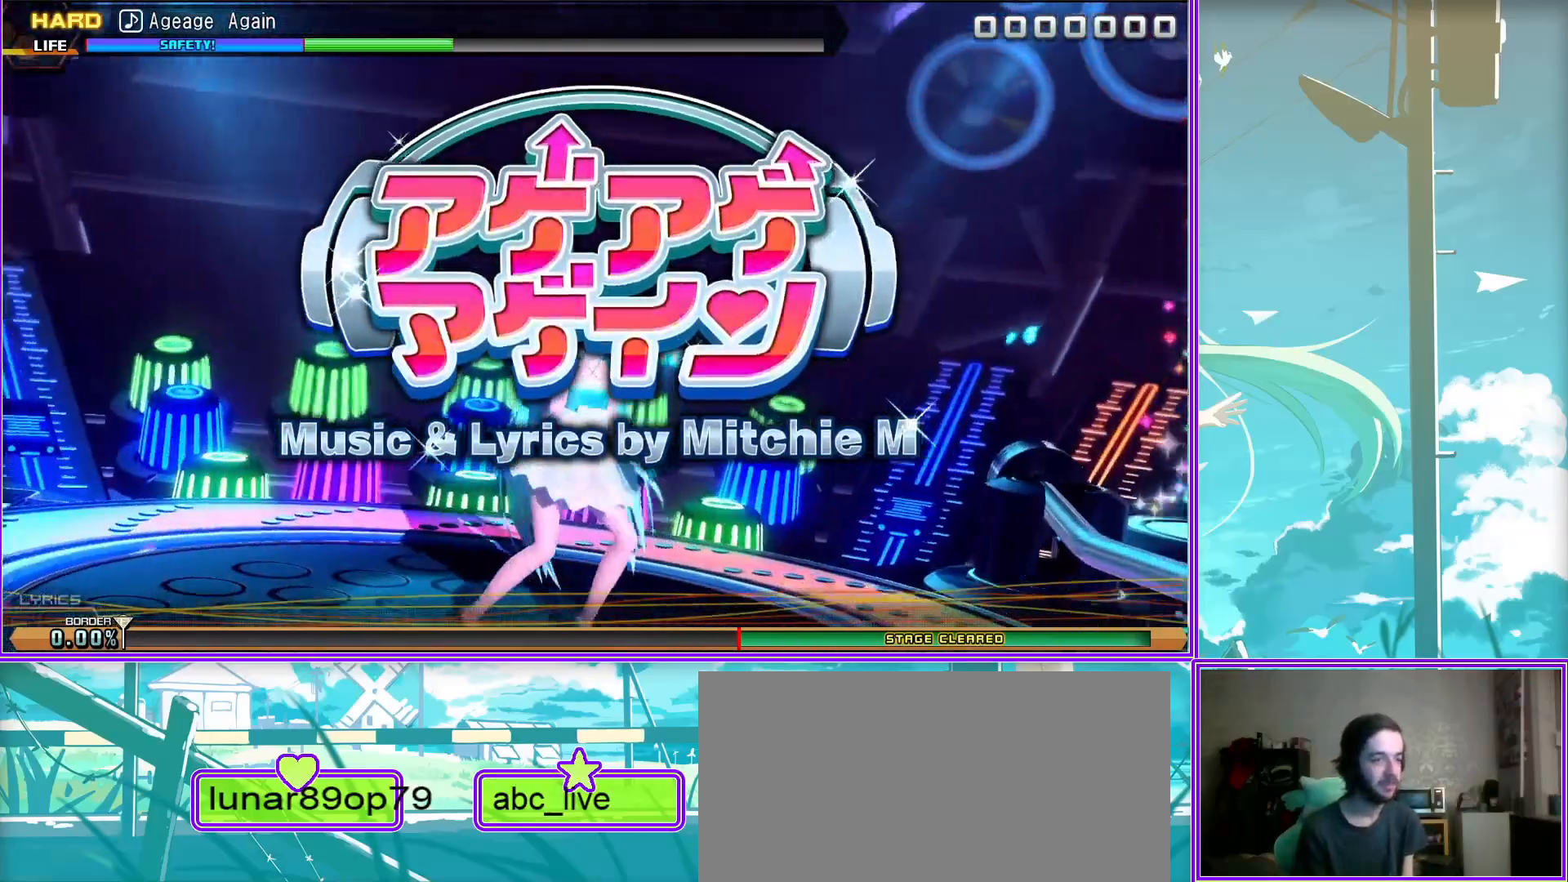
{"buttons": [], "left_stick": "center", "right_stick": "center", "events": []}
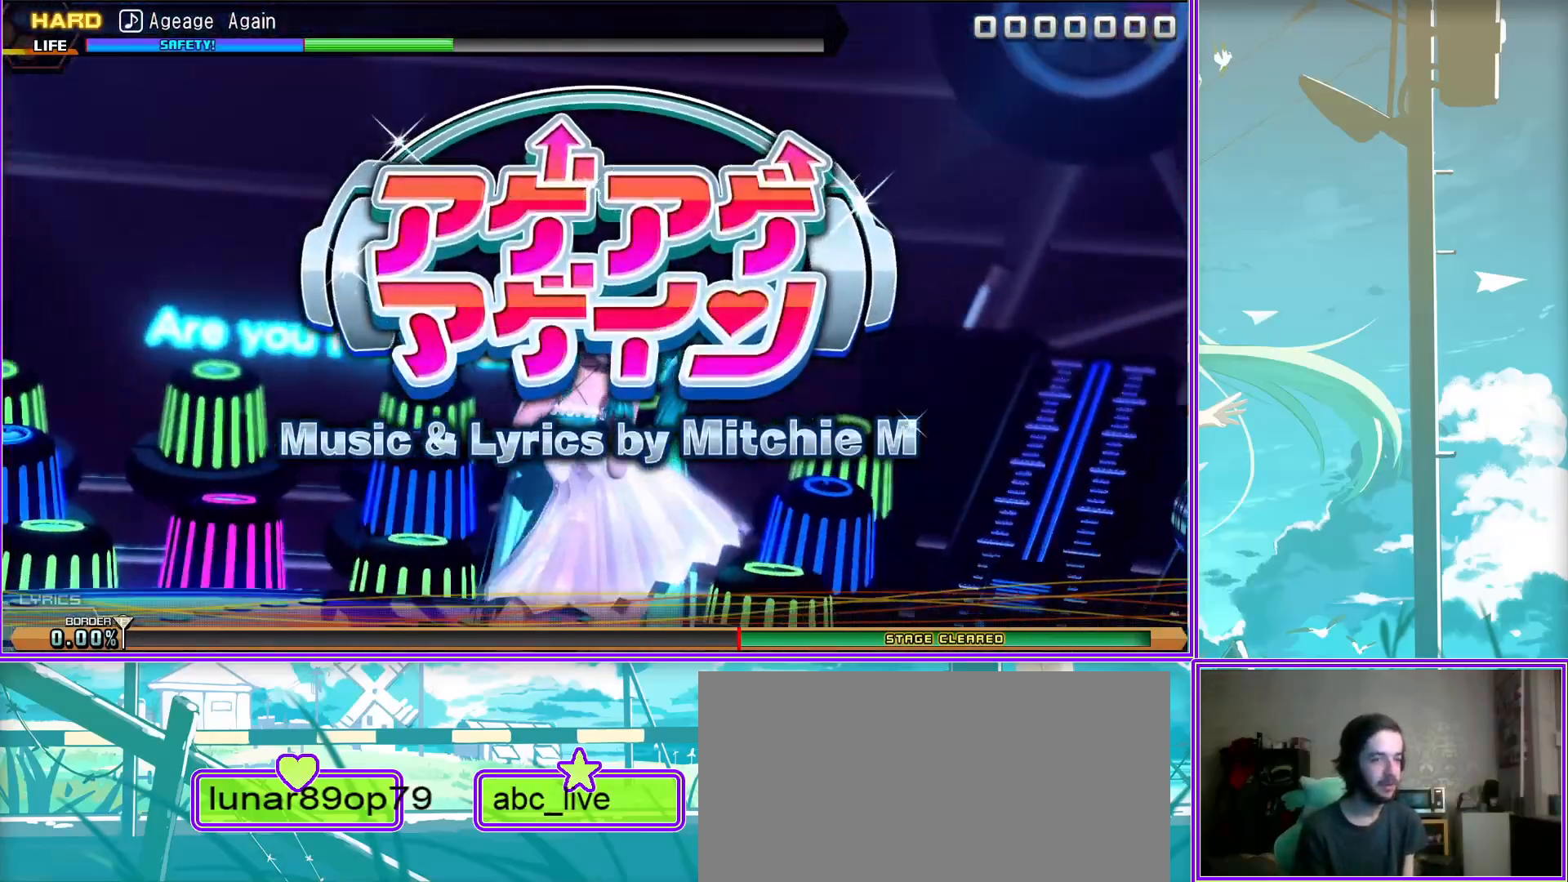
{"buttons": [], "left_stick": "center", "right_stick": "center", "events": []}
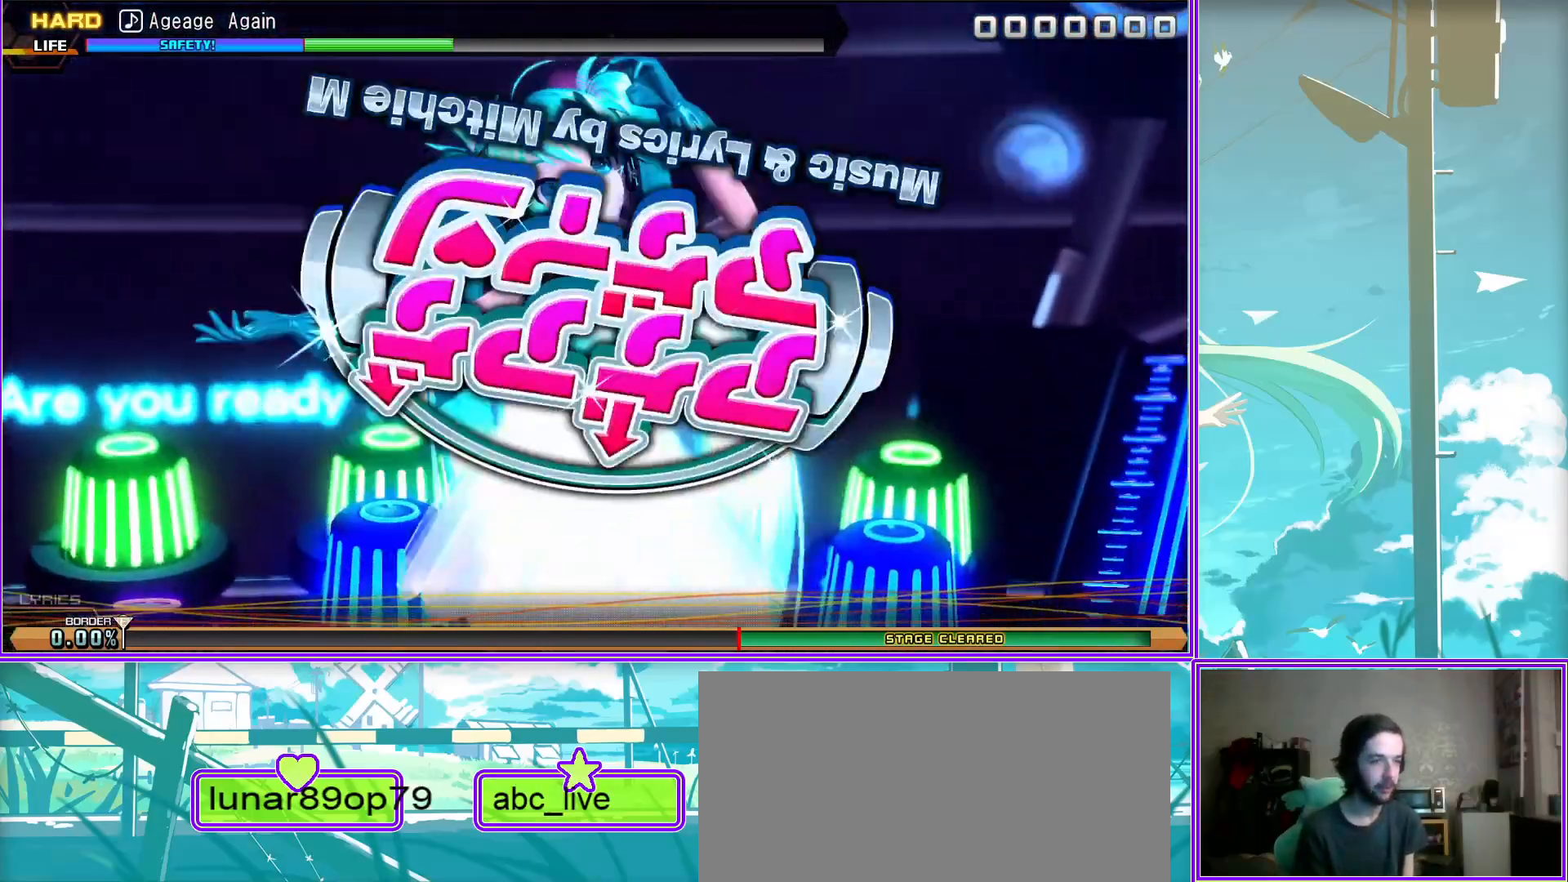
{"buttons": [], "left_stick": "center", "right_stick": "center", "events": []}
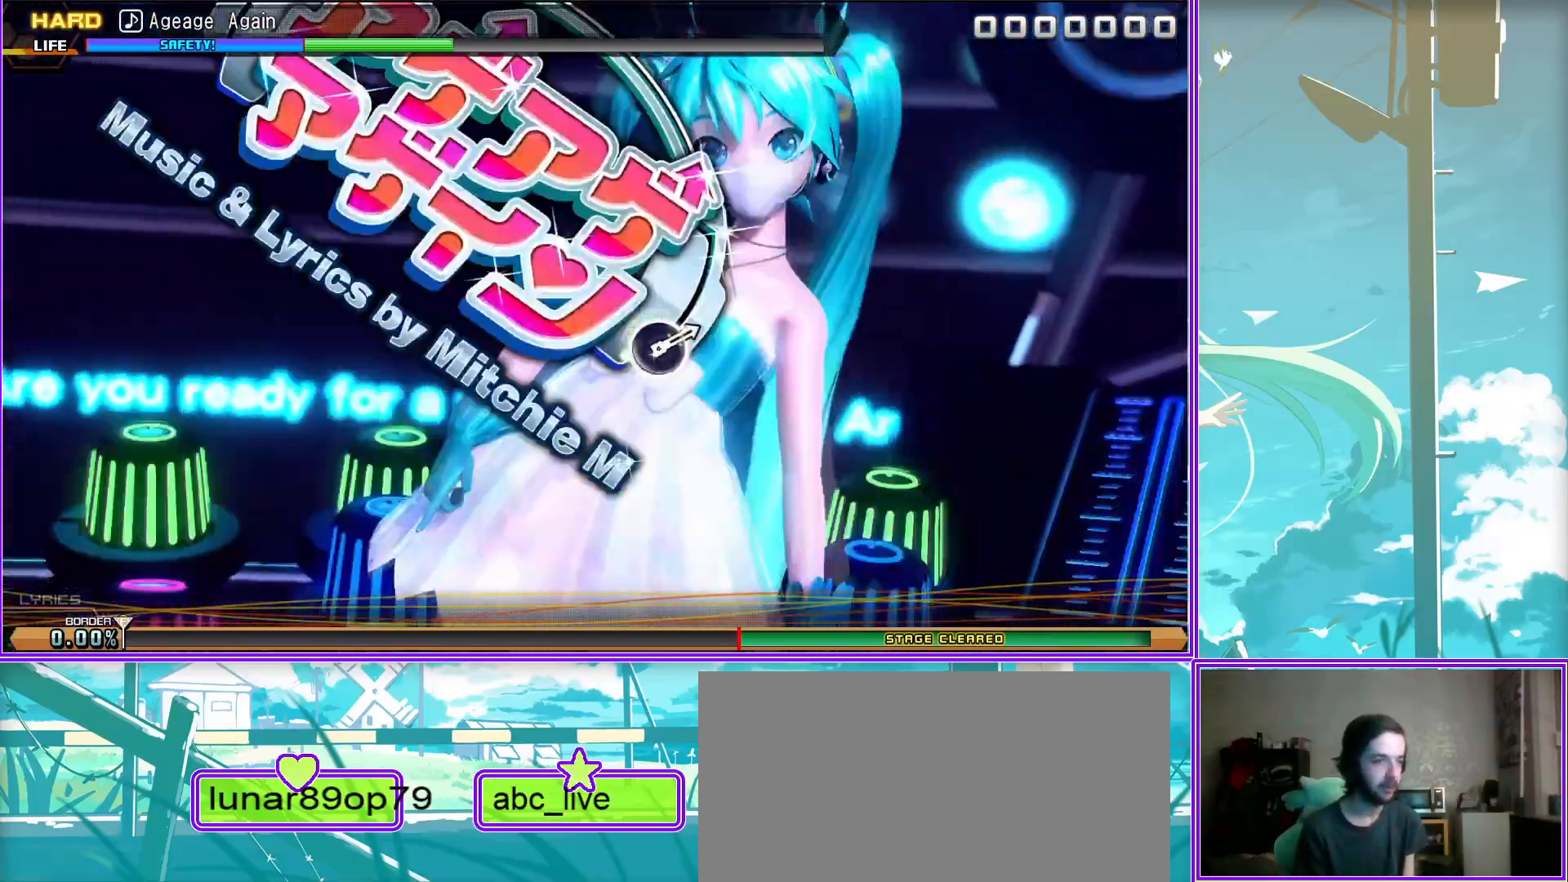
{"buttons": [], "left_stick": "center", "right_stick": "center", "events": []}
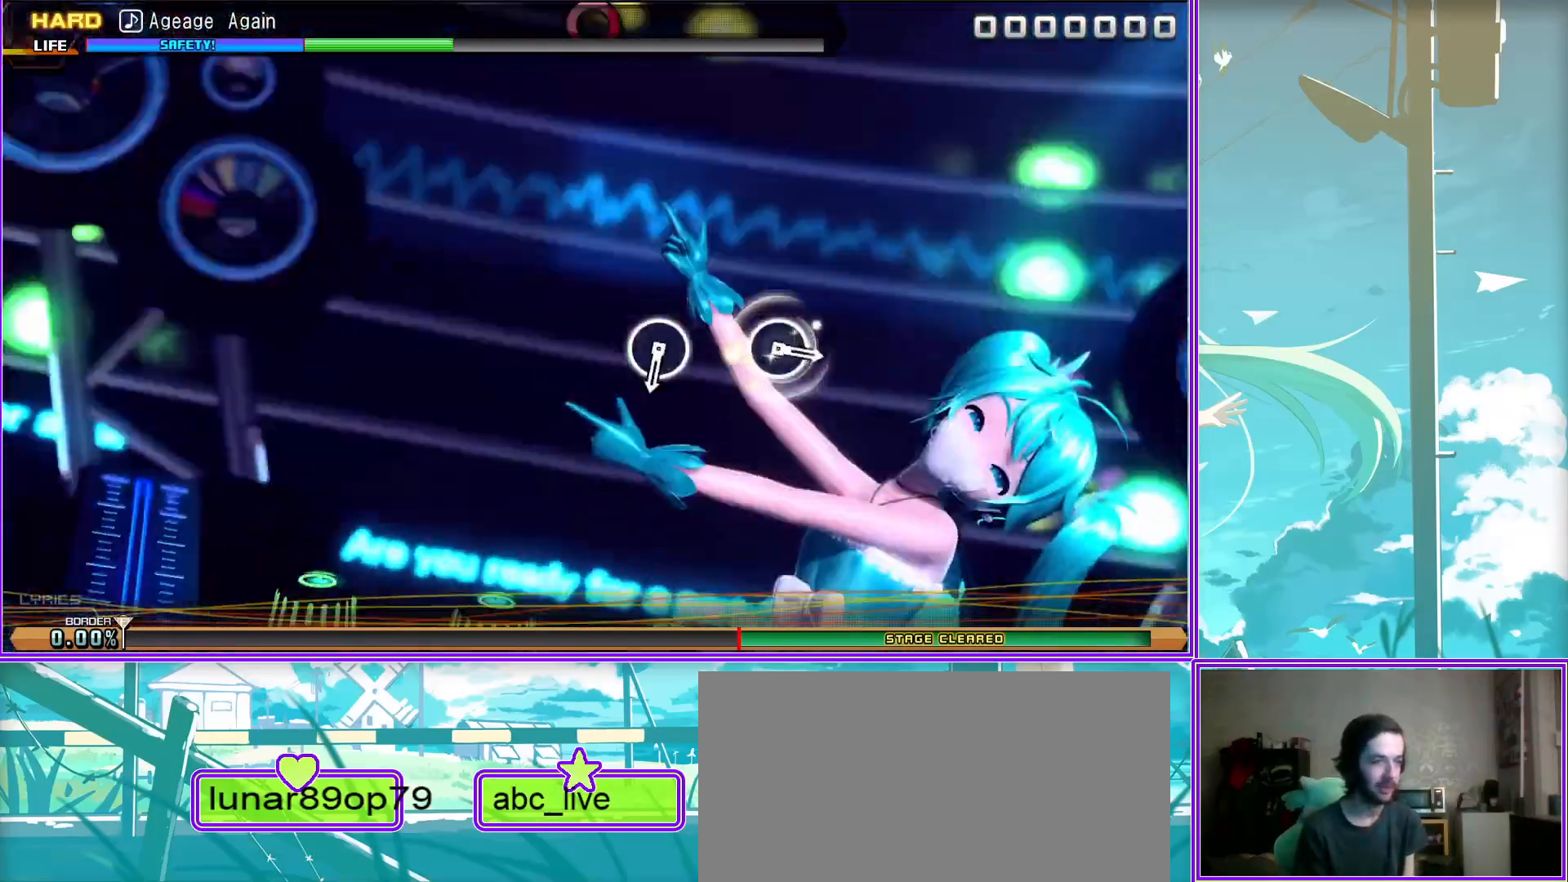
{"buttons": ["CIRCLE"], "left_stick": "center", "right_stick": "center", "events": [[117, "CIRCLE", "down"], [217, "CIRCLE", "up"], [417, "CIRCLE", "down"]]}
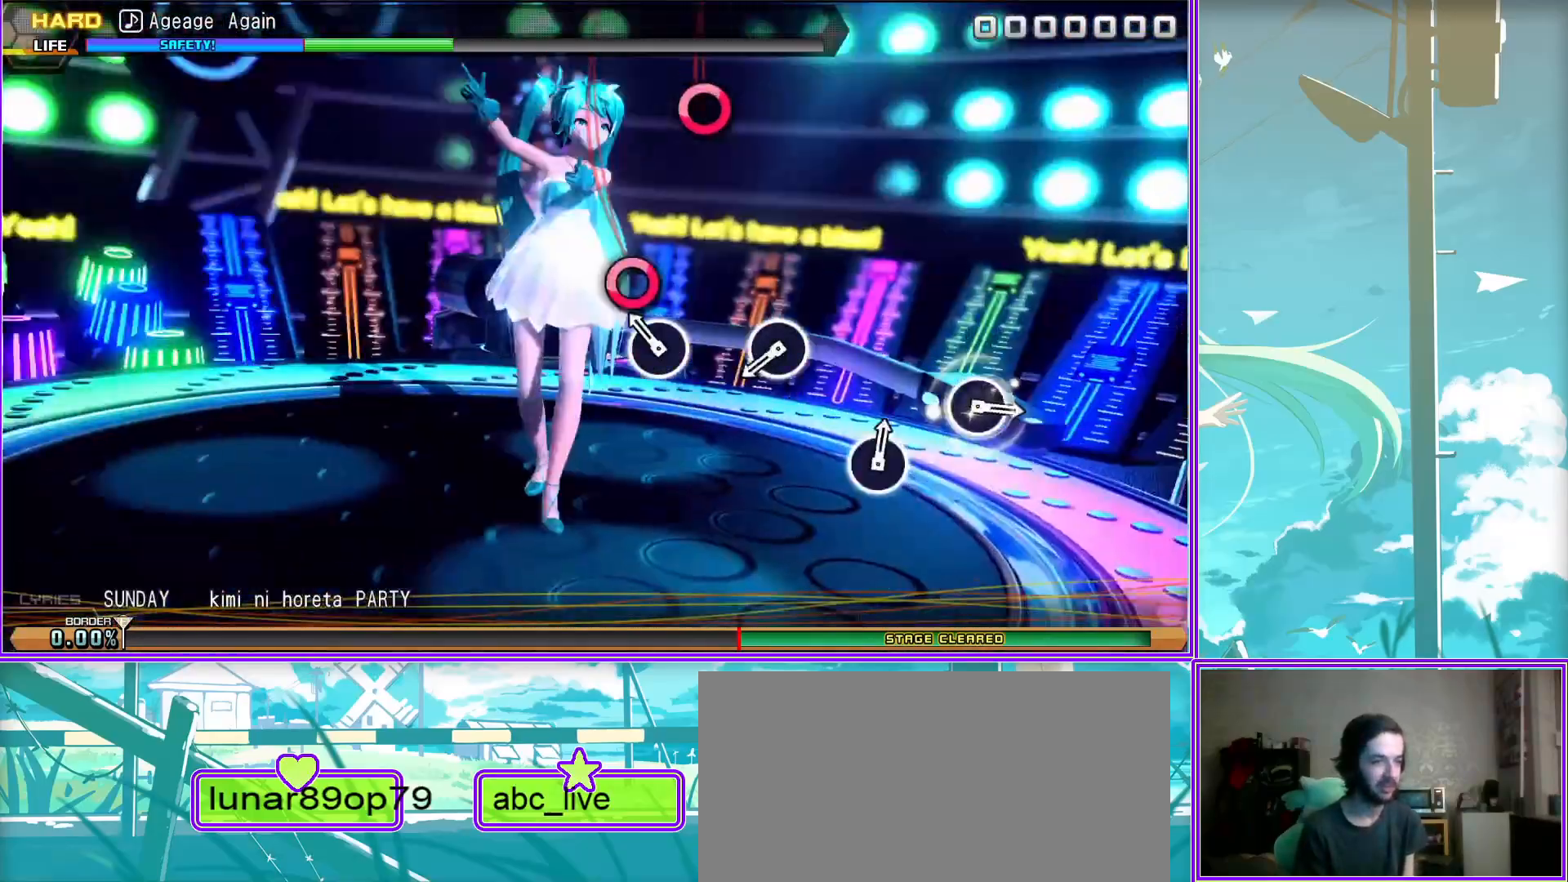
{"buttons": ["CIRCLE"], "left_stick": "center", "right_stick": "center", "events": [[33, "CIRCLE", "up"], [483, "CIRCLE", "down"]]}
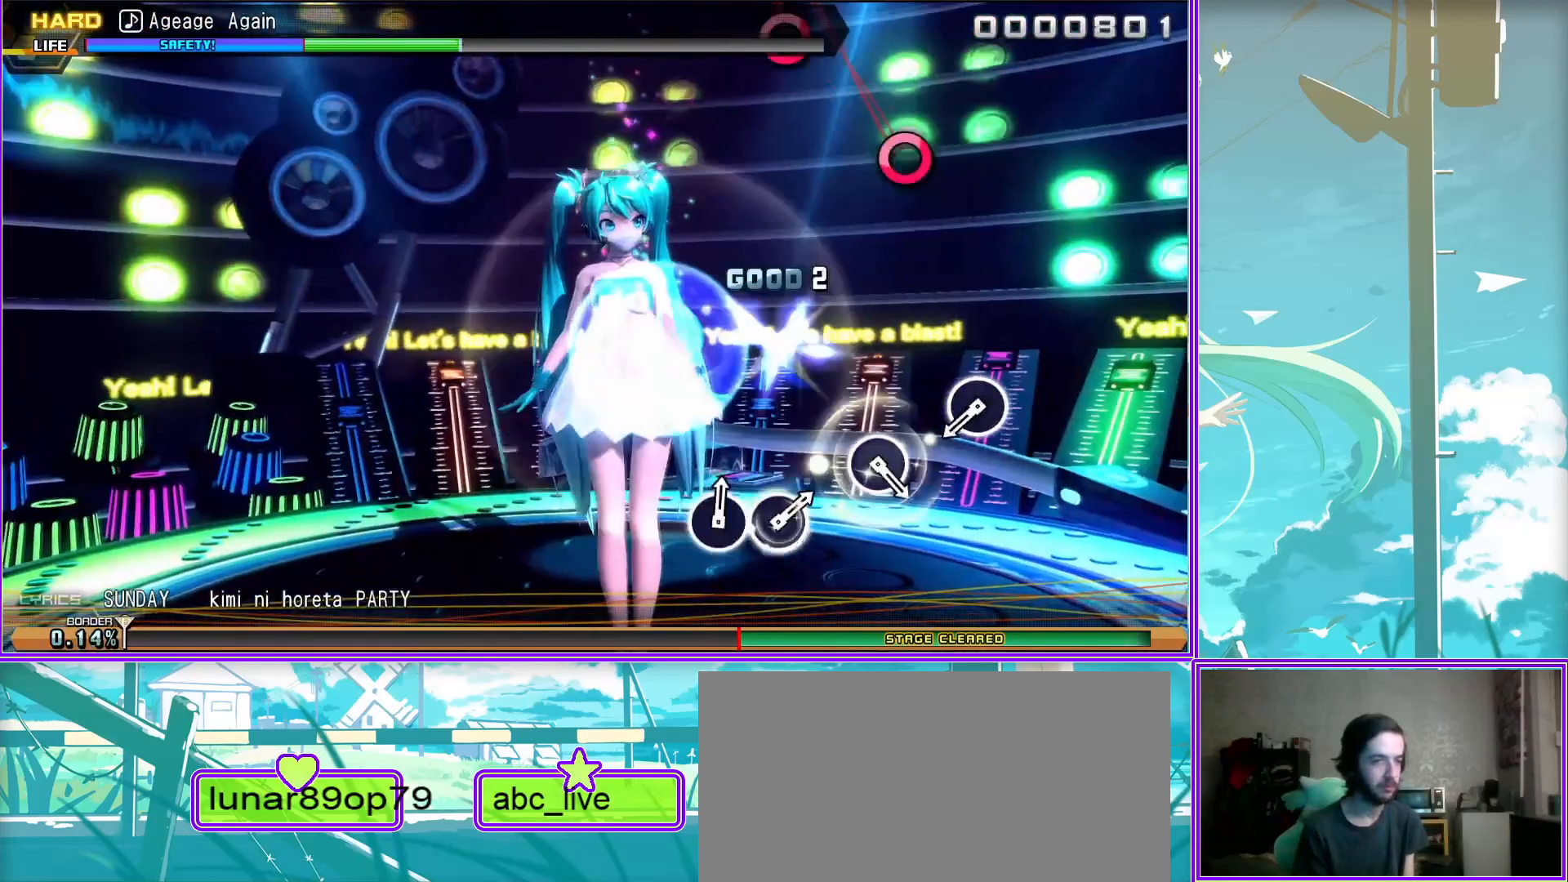
{"buttons": [], "left_stick": "center", "right_stick": "center", "events": [[83, "CIRCLE", "up"], [283, "CIRCLE", "down"], [400, "CIRCLE", "up"]]}
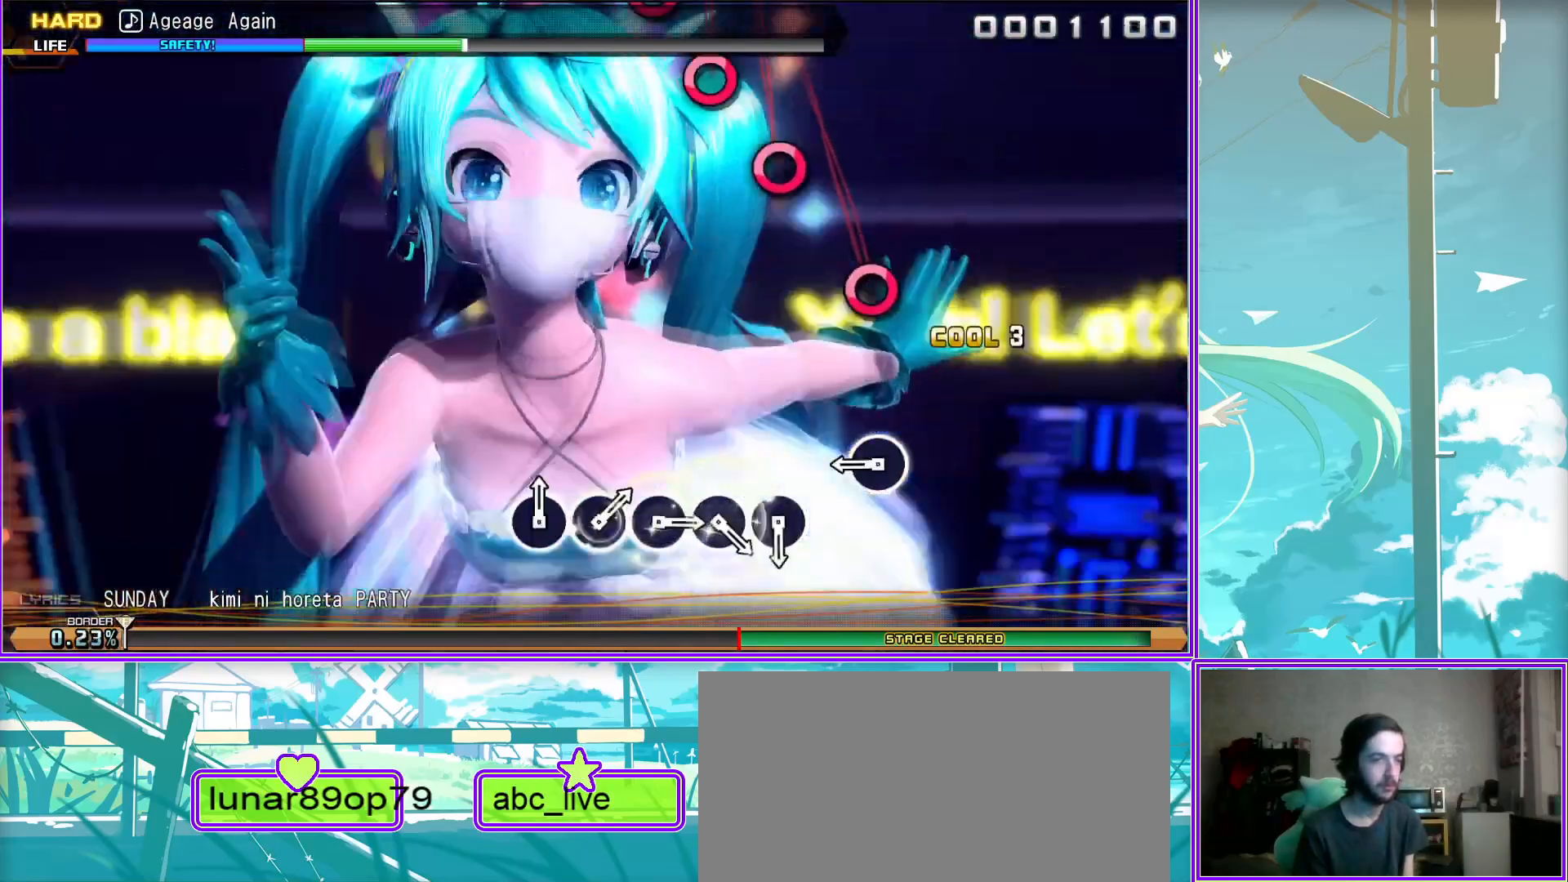
{"buttons": ["CIRCLE"], "left_stick": "center", "right_stick": "center", "events": [[150, "CIRCLE", "down"], [217, "CIRCLE", "up"], [333, "CIRCLE", "down"], [400, "CIRCLE", "up"], [467, "CIRCLE", "down"]]}
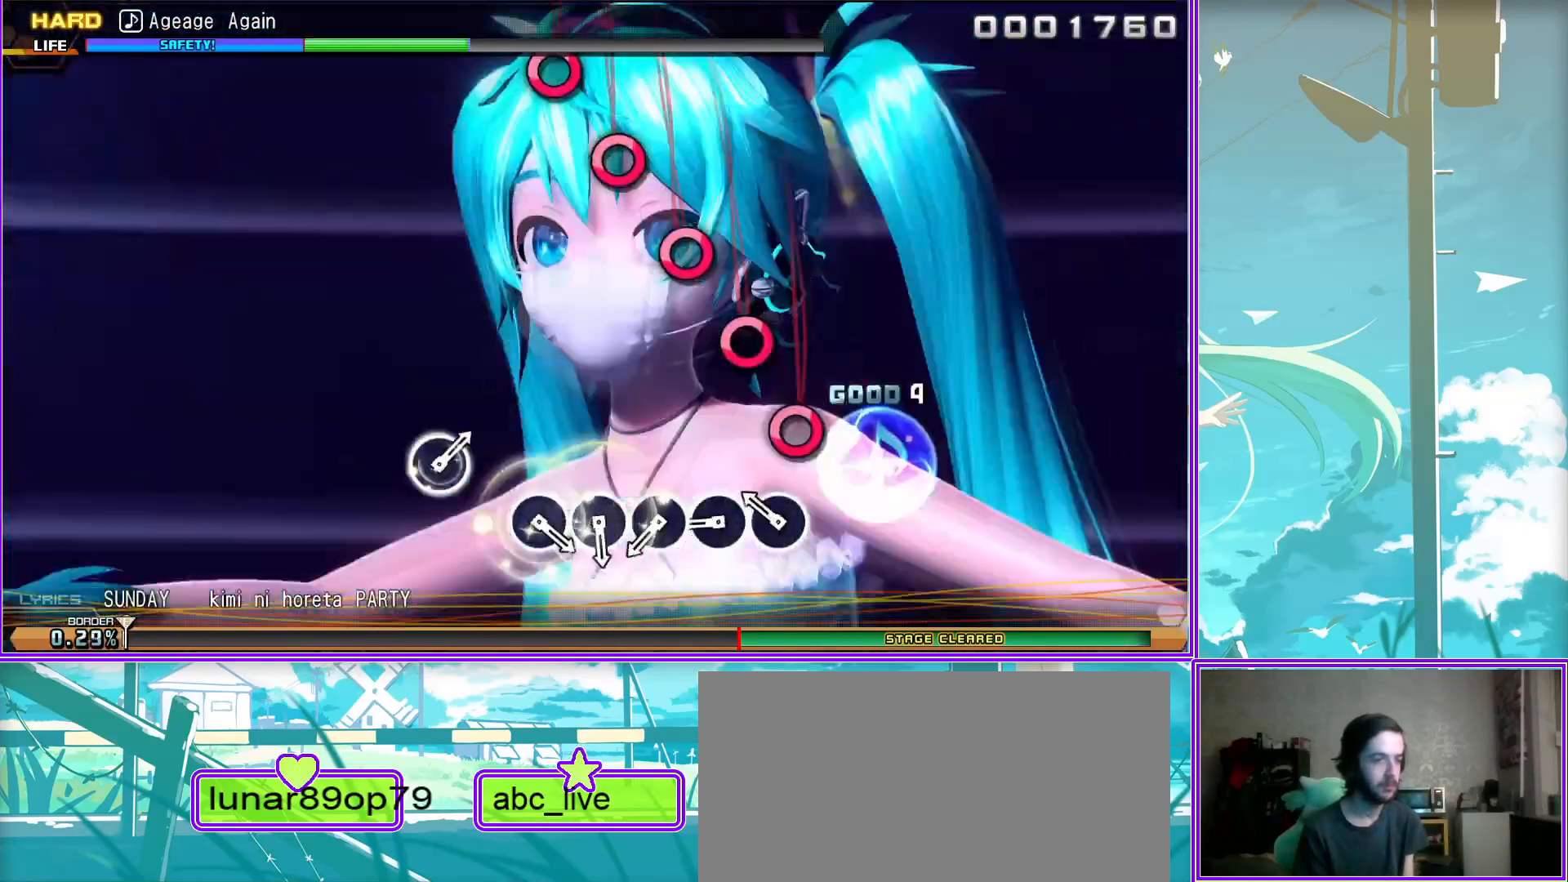
{"buttons": [], "left_stick": "center", "right_stick": "center", "events": [[67, "CIRCLE", "up"], [133, "CIRCLE", "down"], [233, "CIRCLE", "up"], [317, "CIRCLE", "down"], [417, "CIRCLE", "up"]]}
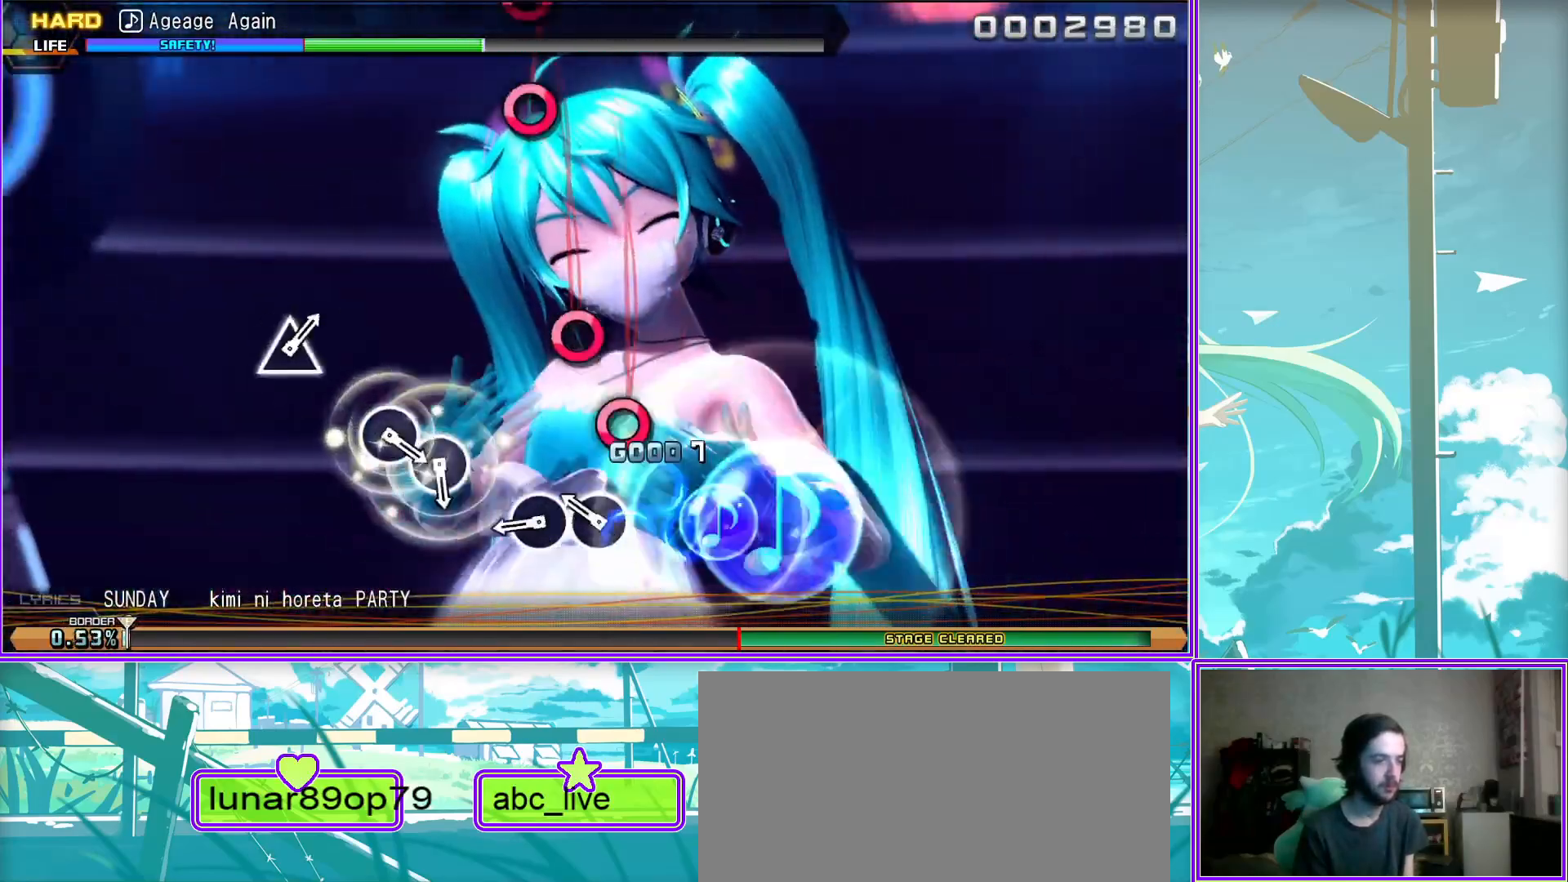
{"buttons": [], "left_stick": "center", "right_stick": "center", "events": [[167, "CIRCLE", "down"], [283, "CIRCLE", "up"], [350, "CIRCLE", "down"], [483, "CIRCLE", "up"]]}
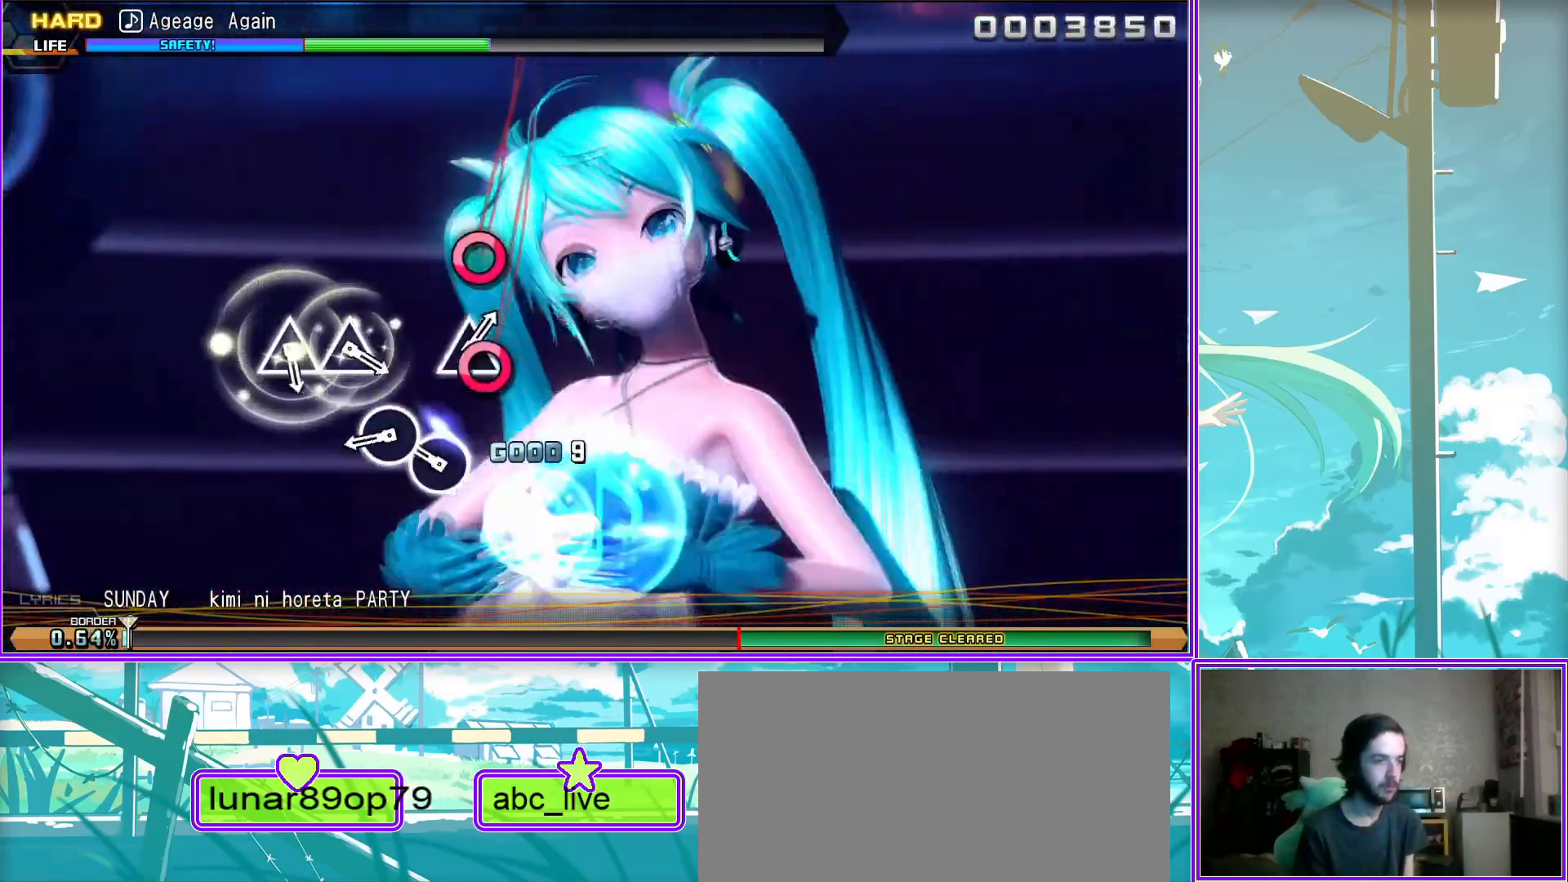
{"buttons": [], "left_stick": "center", "right_stick": "center", "events": [[200, "TRIANGLE", "down"], [283, "TRIANGLE", "up"], [383, "TRIANGLE", "down"], [467, "TRIANGLE", "up"]]}
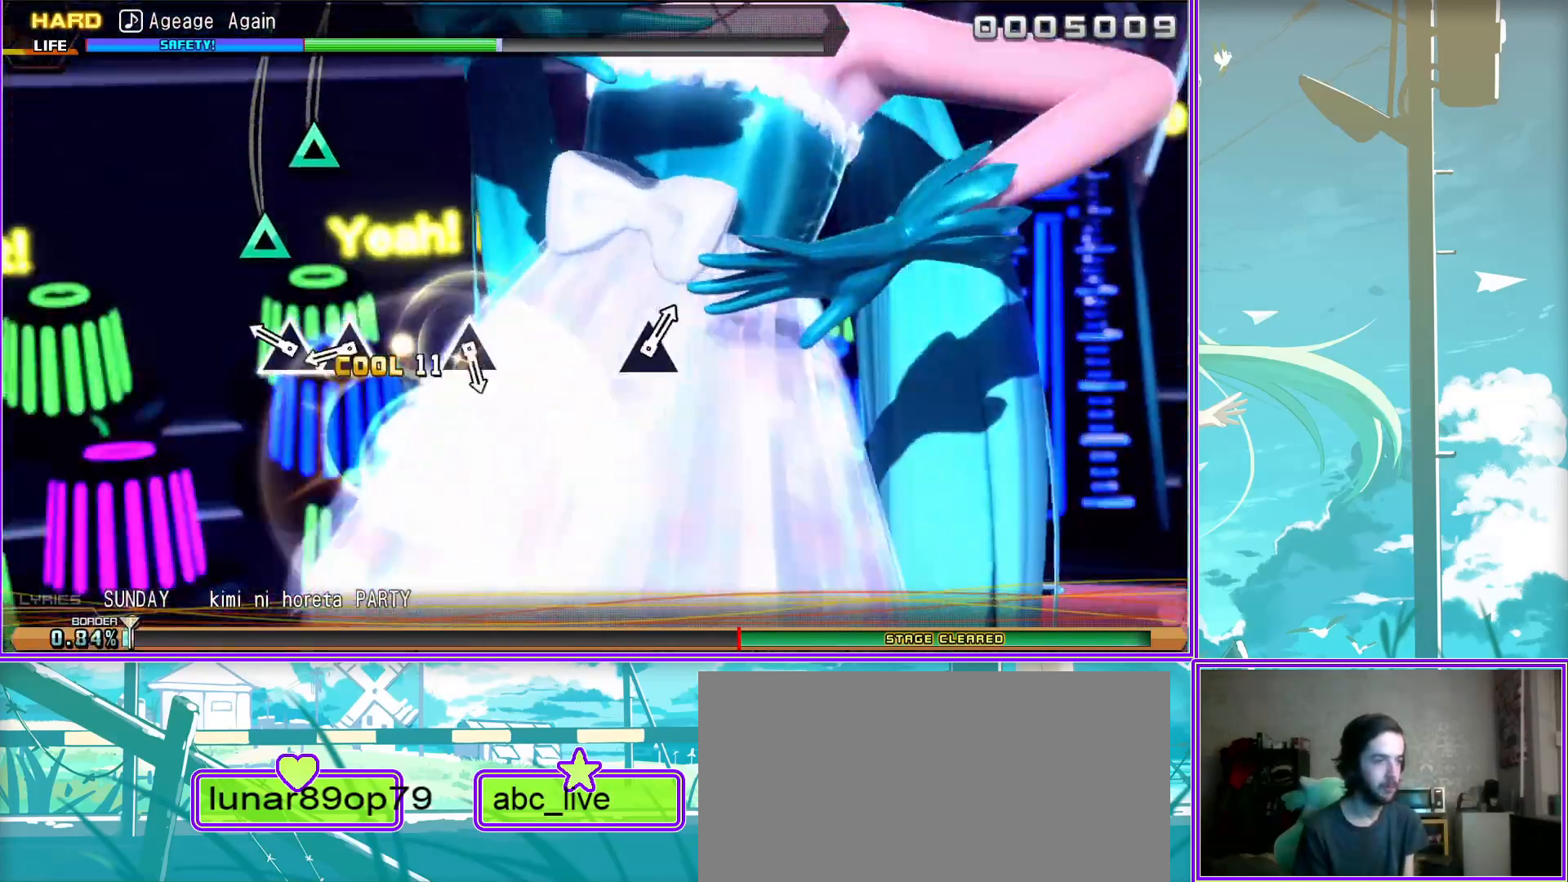
{"buttons": [], "left_stick": "center", "right_stick": "center", "events": [[217, "TRIANGLE", "down"], [283, "TRIANGLE", "up"]]}
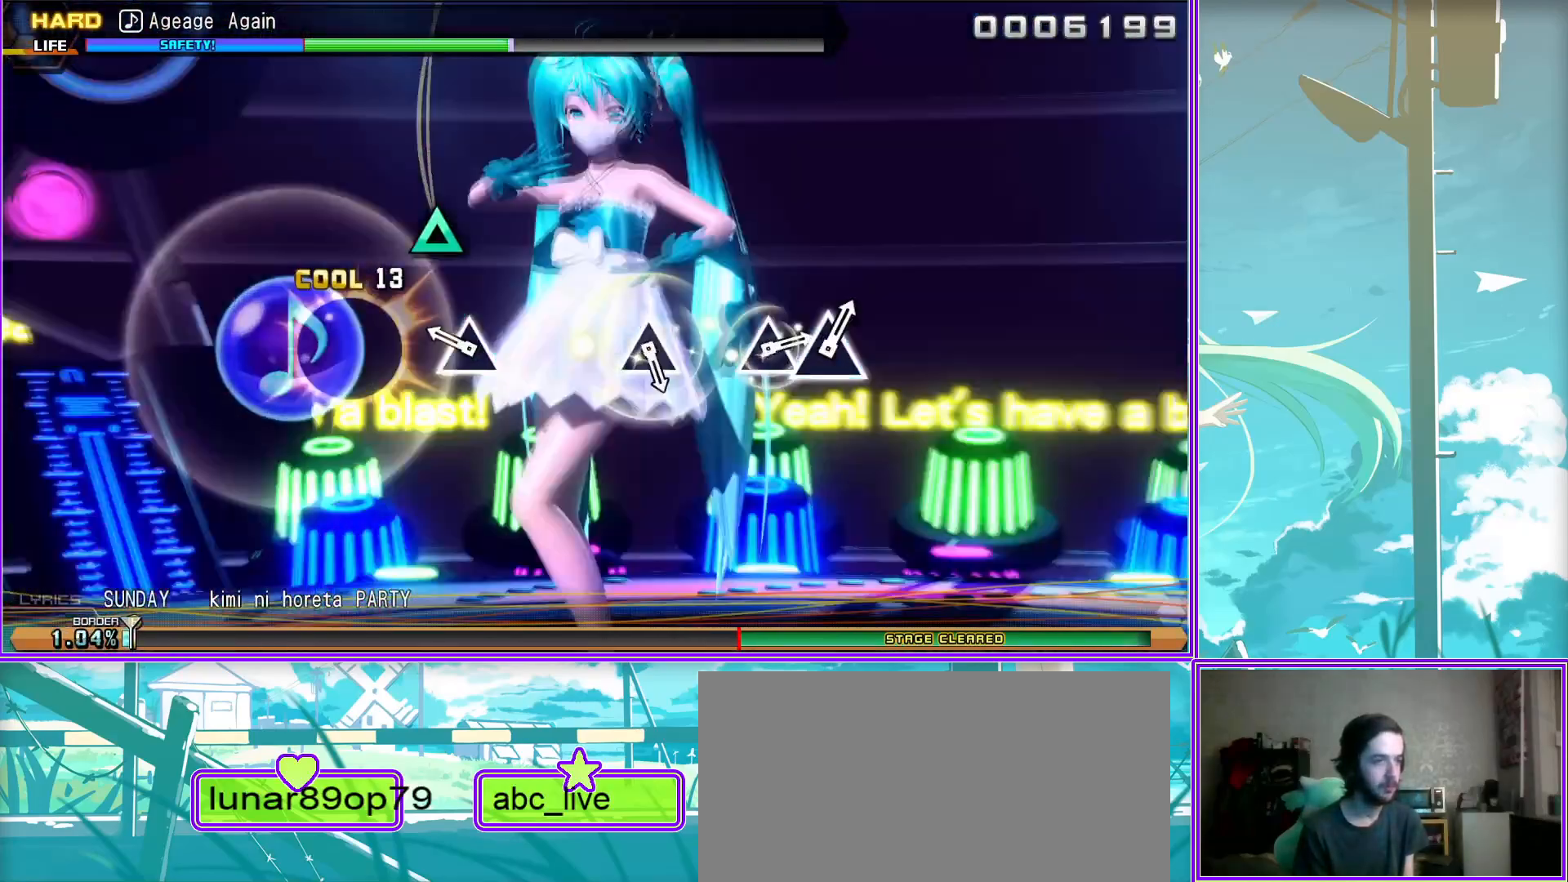
{"buttons": [], "left_stick": "center", "right_stick": "center", "events": [[233, "TRIANGLE", "down"], [317, "TRIANGLE", "up"]]}
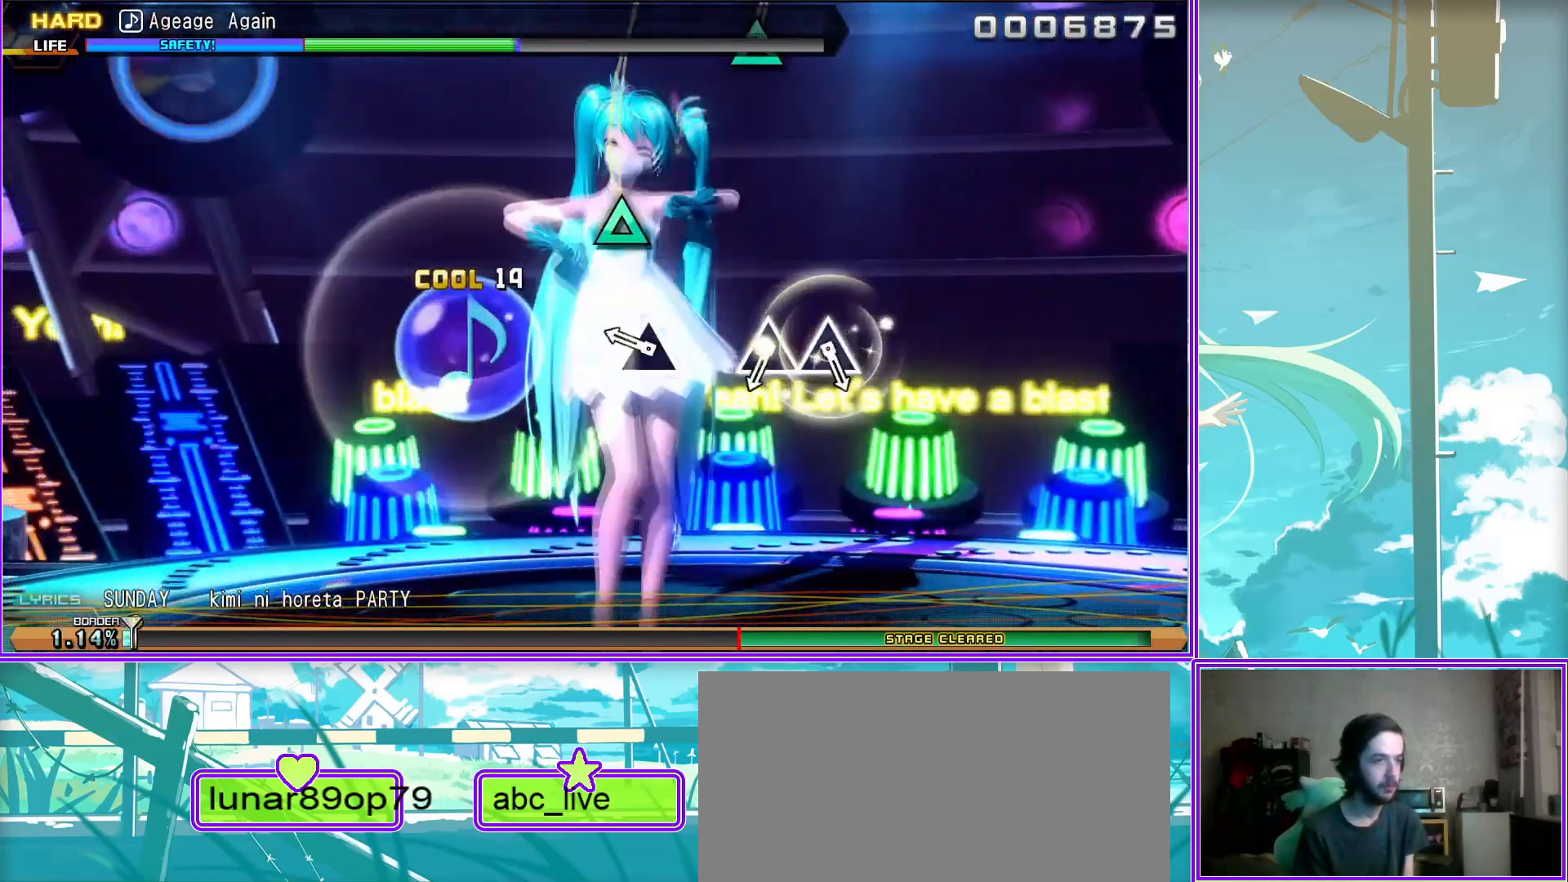
{"buttons": [], "left_stick": "center", "right_stick": "center", "events": [[17, "TRIANGLE", "down"], [100, "TRIANGLE", "up"], [200, "TRIANGLE", "down"], [283, "TRIANGLE", "up"]]}
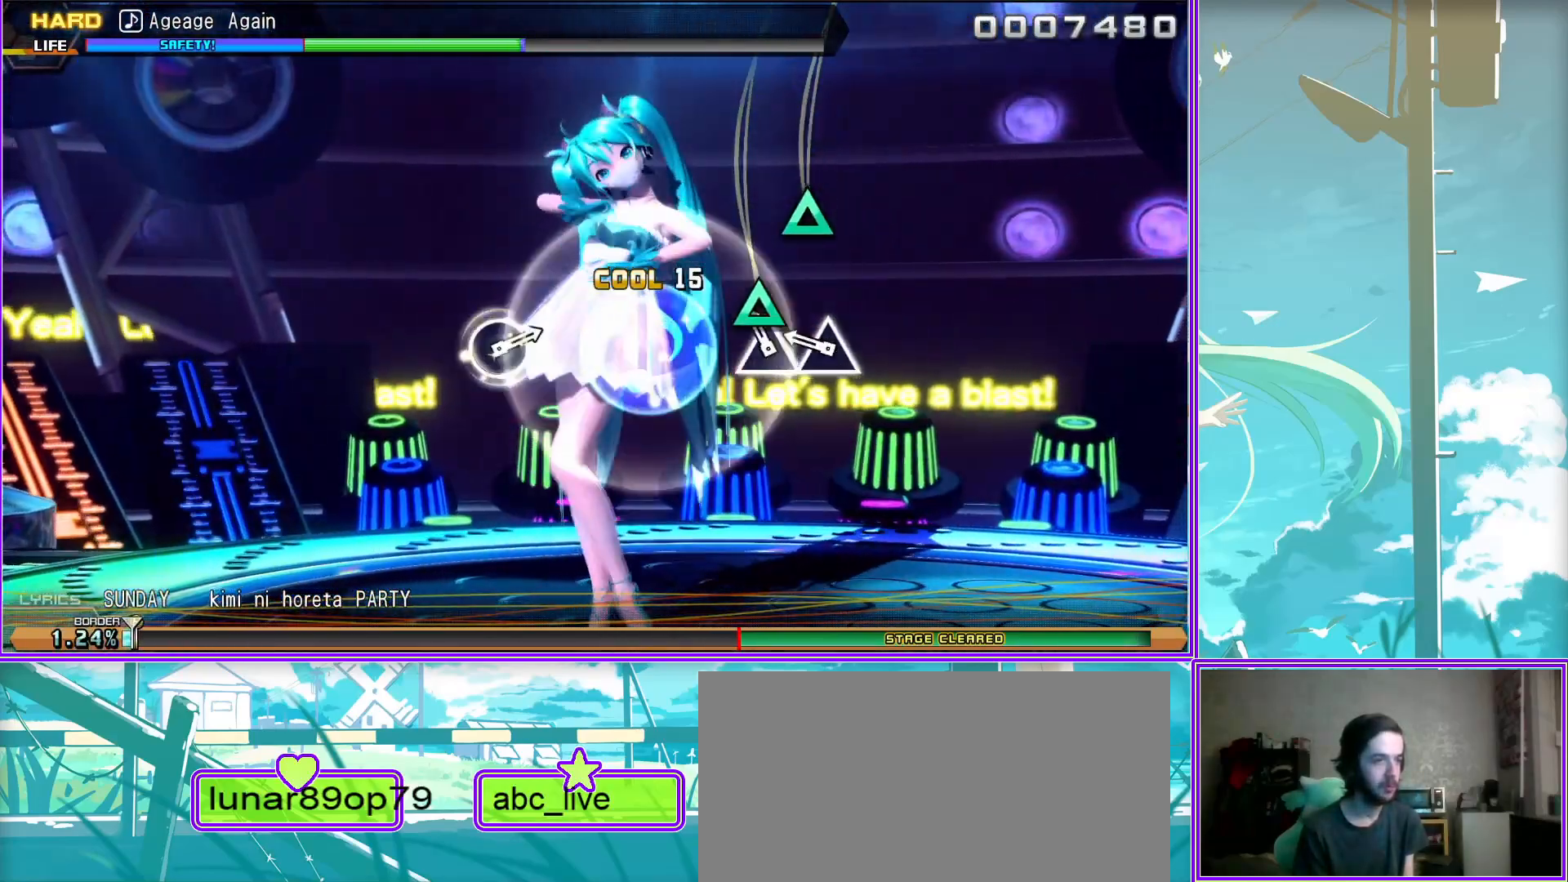
{"buttons": [], "left_stick": "center", "right_stick": "center", "events": []}
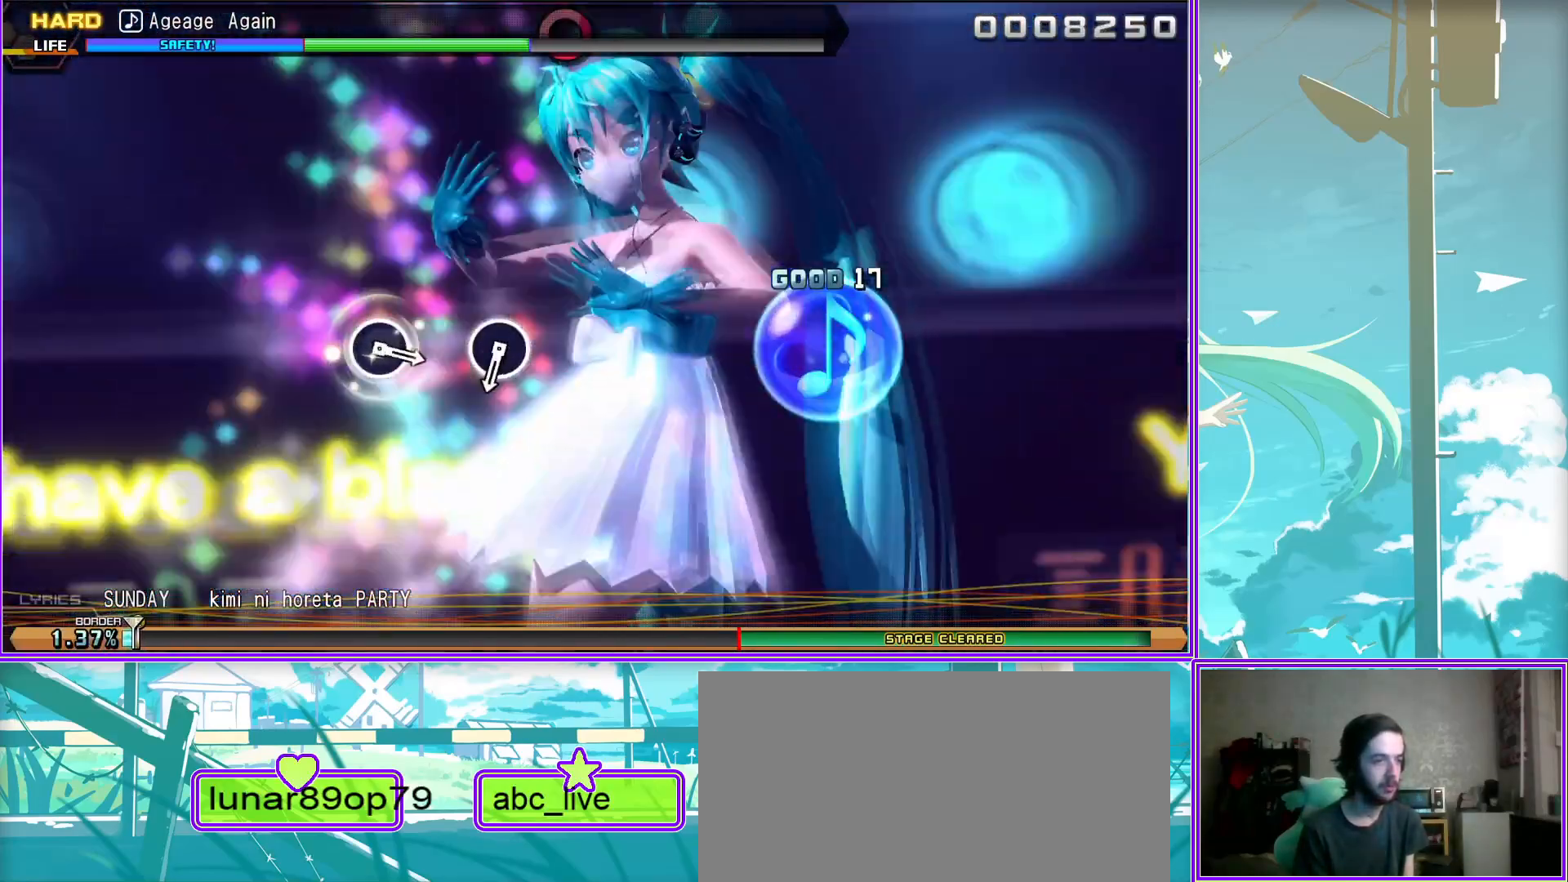
{"buttons": ["CIRCLE"], "left_stick": "center", "right_stick": "center", "events": [[100, "CIRCLE", "down"], [217, "CIRCLE", "up"], [417, "CIRCLE", "down"]]}
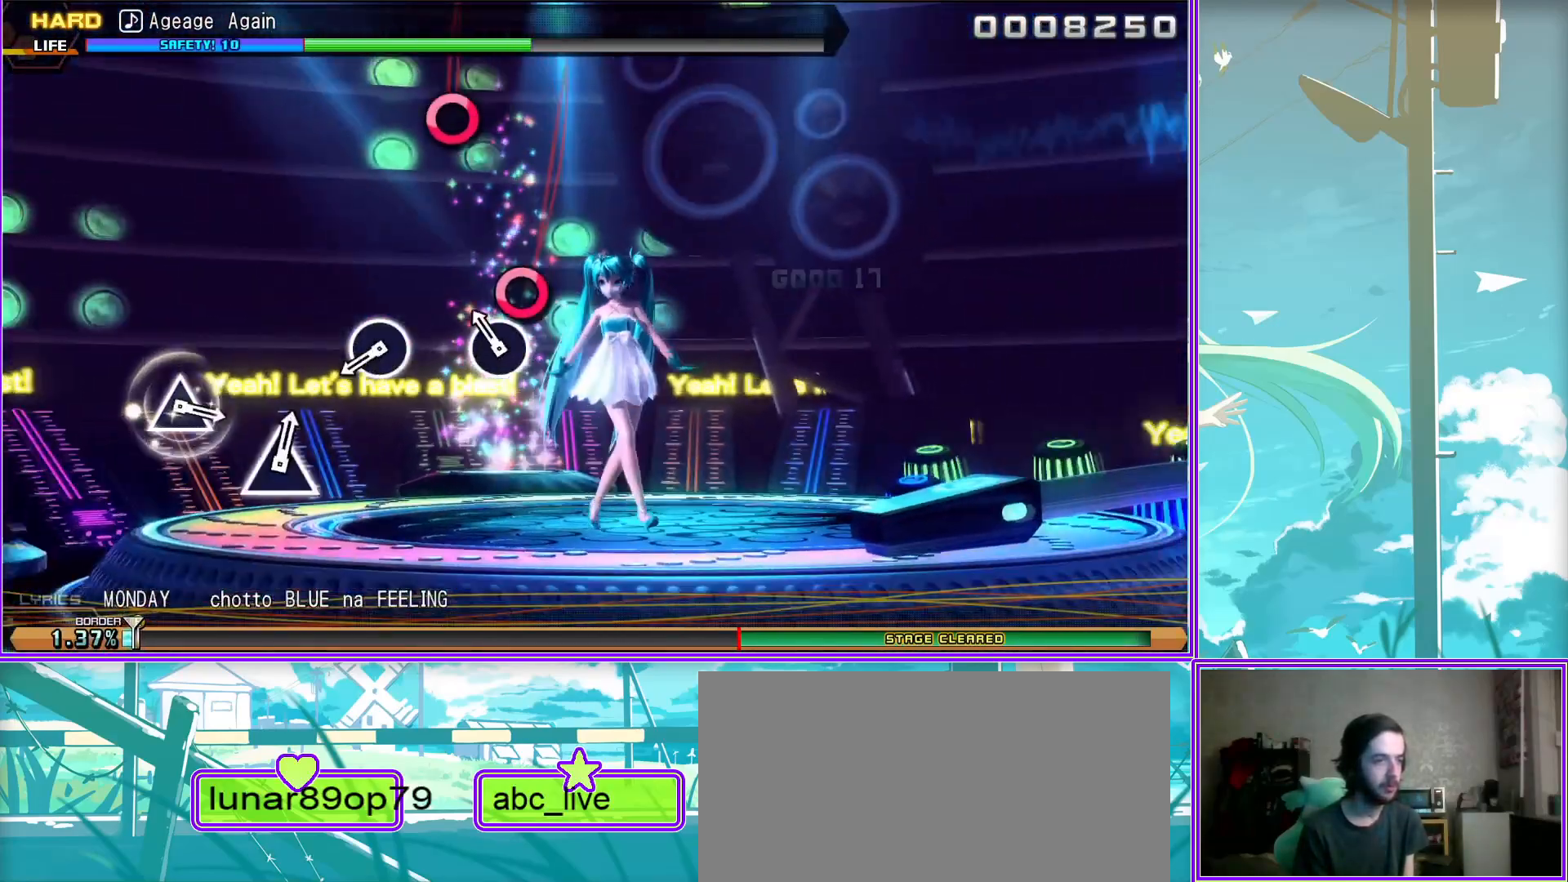
{"buttons": ["TRIANGLE"], "left_stick": "center", "right_stick": "center", "events": [[33, "CIRCLE", "up"], [433, "TRIANGLE", "down"]]}
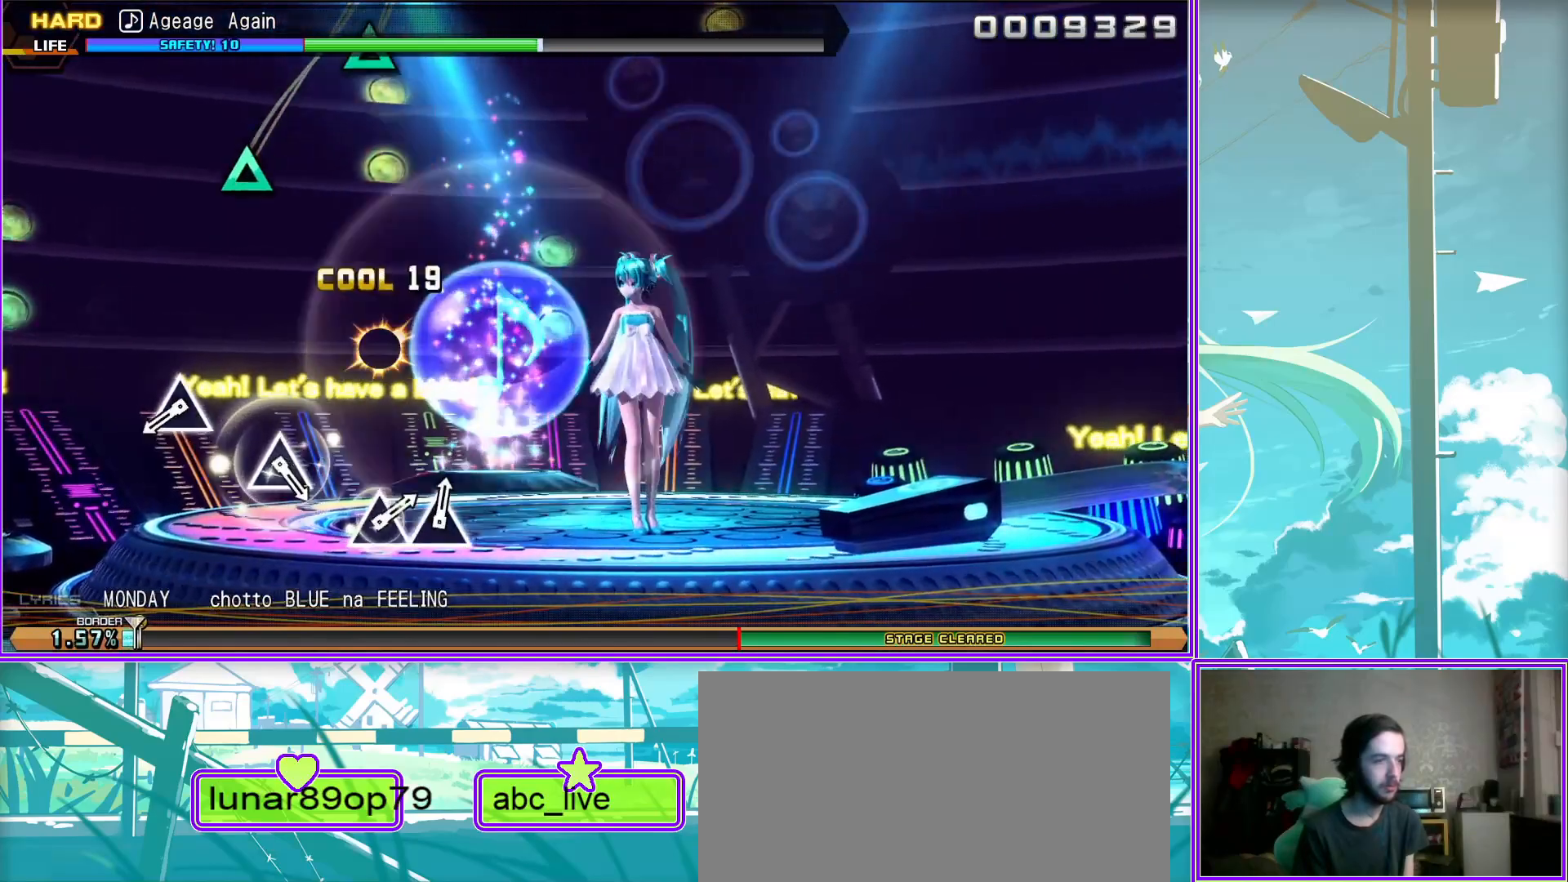
{"buttons": [], "left_stick": "center", "right_stick": "center", "events": [[33, "TRIANGLE", "up"], [283, "TRIANGLE", "down"], [367, "TRIANGLE", "up"]]}
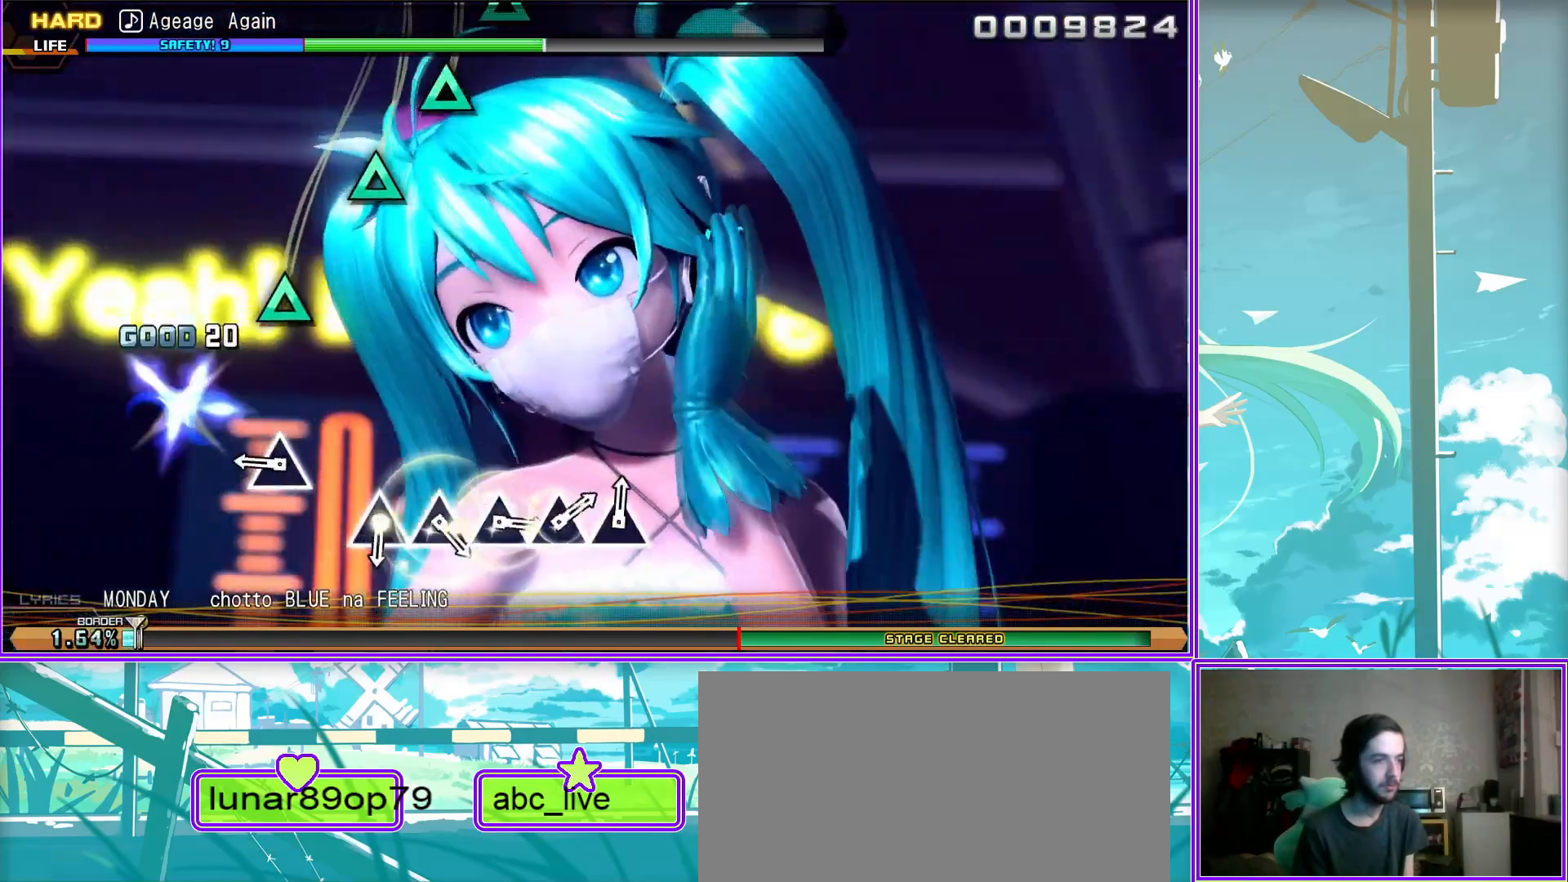
{"buttons": ["TRIANGLE"], "left_stick": "center", "right_stick": "center", "events": [[117, "TRIANGLE", "down"], [200, "TRIANGLE", "up"], [300, "TRIANGLE", "down"], [383, "TRIANGLE", "up"], [467, "TRIANGLE", "down"]]}
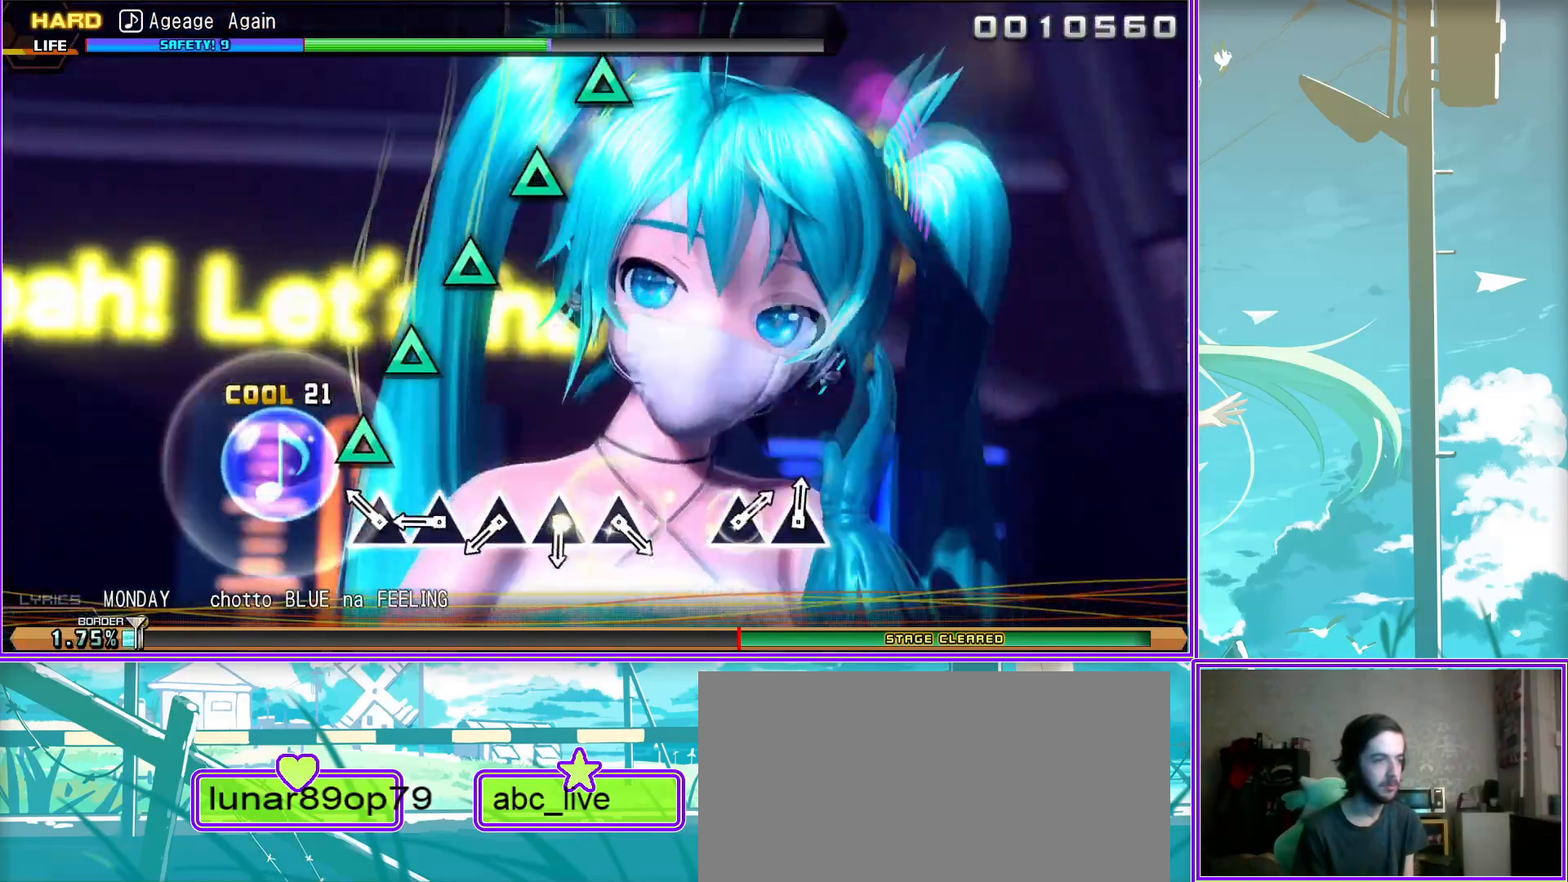
{"buttons": [], "left_stick": "center", "right_stick": "center", "events": [[67, "TRIANGLE", "up"], [150, "TRIANGLE", "down"], [233, "TRIANGLE", "up"], [317, "TRIANGLE", "down"], [433, "TRIANGLE", "up"]]}
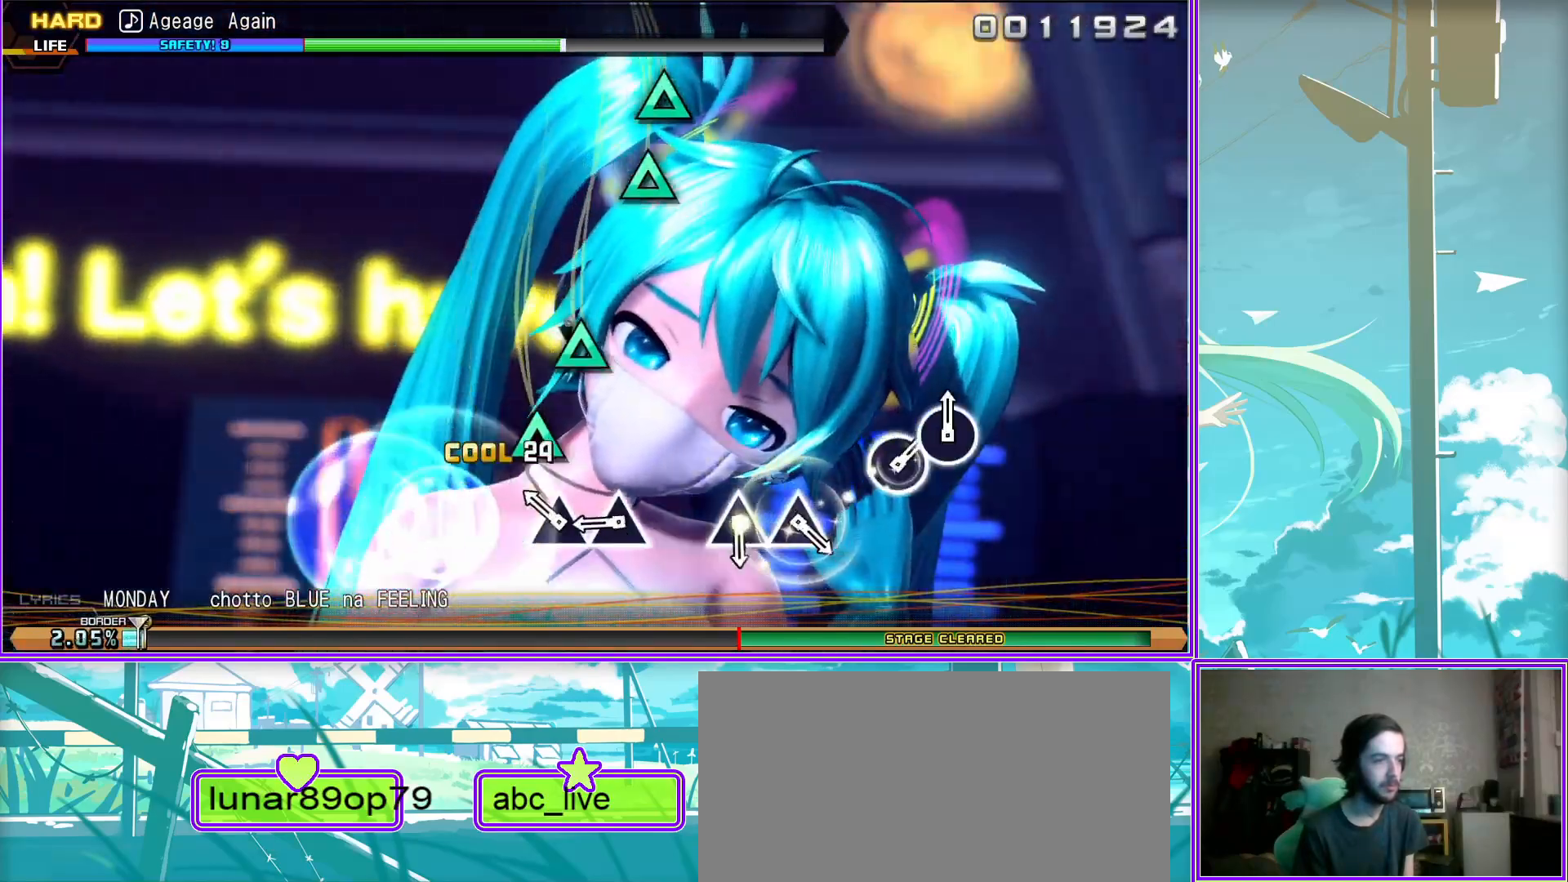
{"buttons": [], "left_stick": "center", "right_stick": "center", "events": [[133, "TRIANGLE", "down"], [233, "TRIANGLE", "up"], [333, "TRIANGLE", "down"], [433, "TRIANGLE", "up"]]}
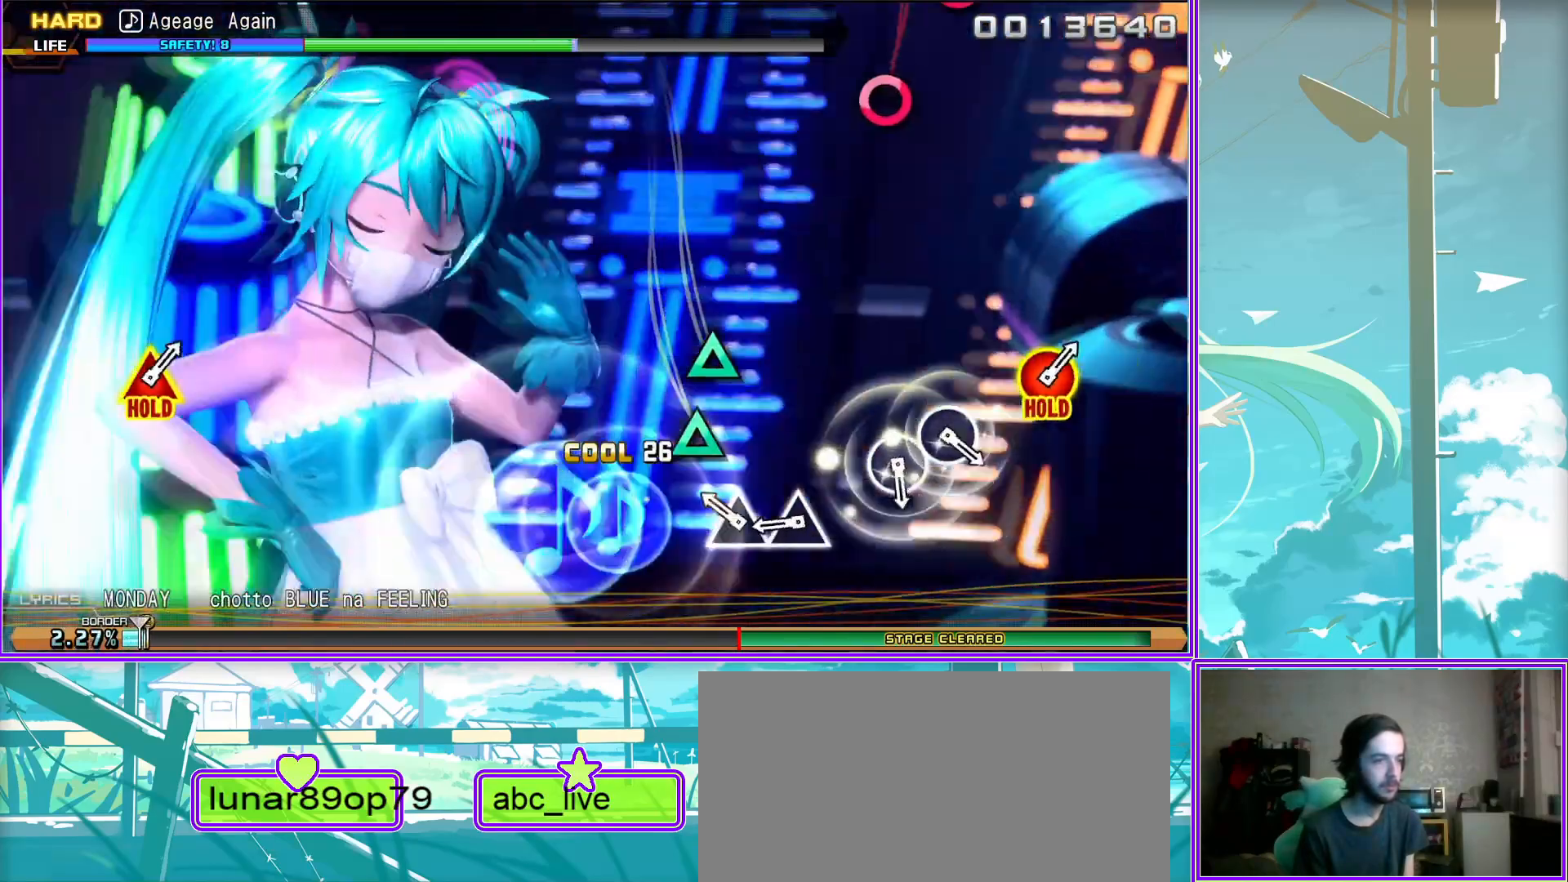
{"buttons": [], "left_stick": "center", "right_stick": "center", "events": [[183, "CIRCLE", "down"], [283, "CIRCLE", "up"], [350, "CIRCLE", "down"], [467, "CIRCLE", "up"]]}
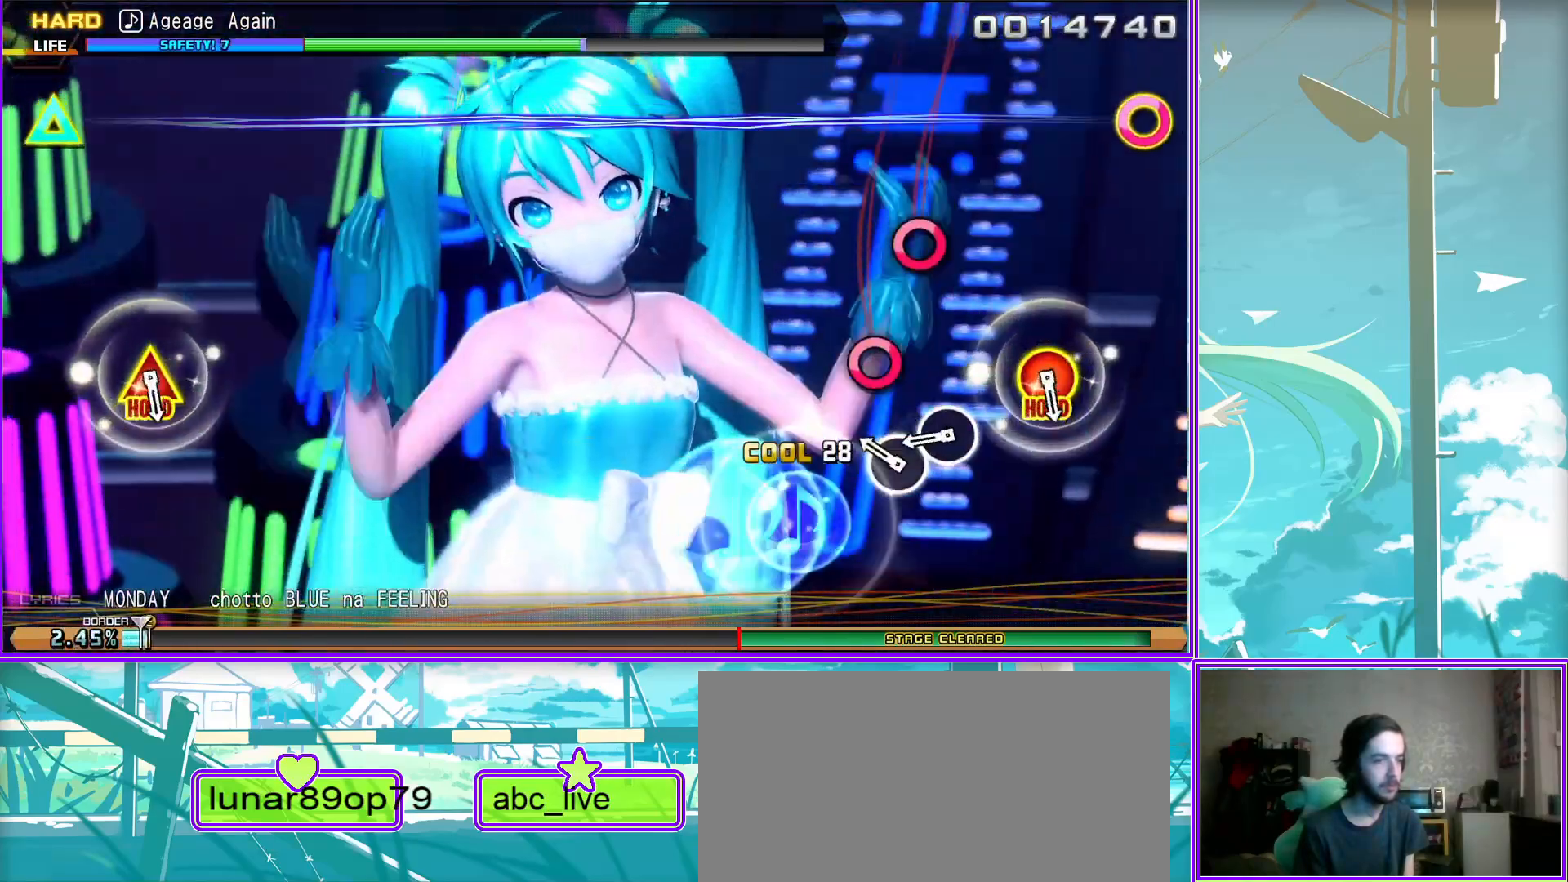
{"buttons": ["CIRCLE", "TRIANGLE"], "left_stick": "center", "right_stick": "center", "events": [[133, "TRIANGLE", "down"], [150, "CIRCLE", "down"]]}
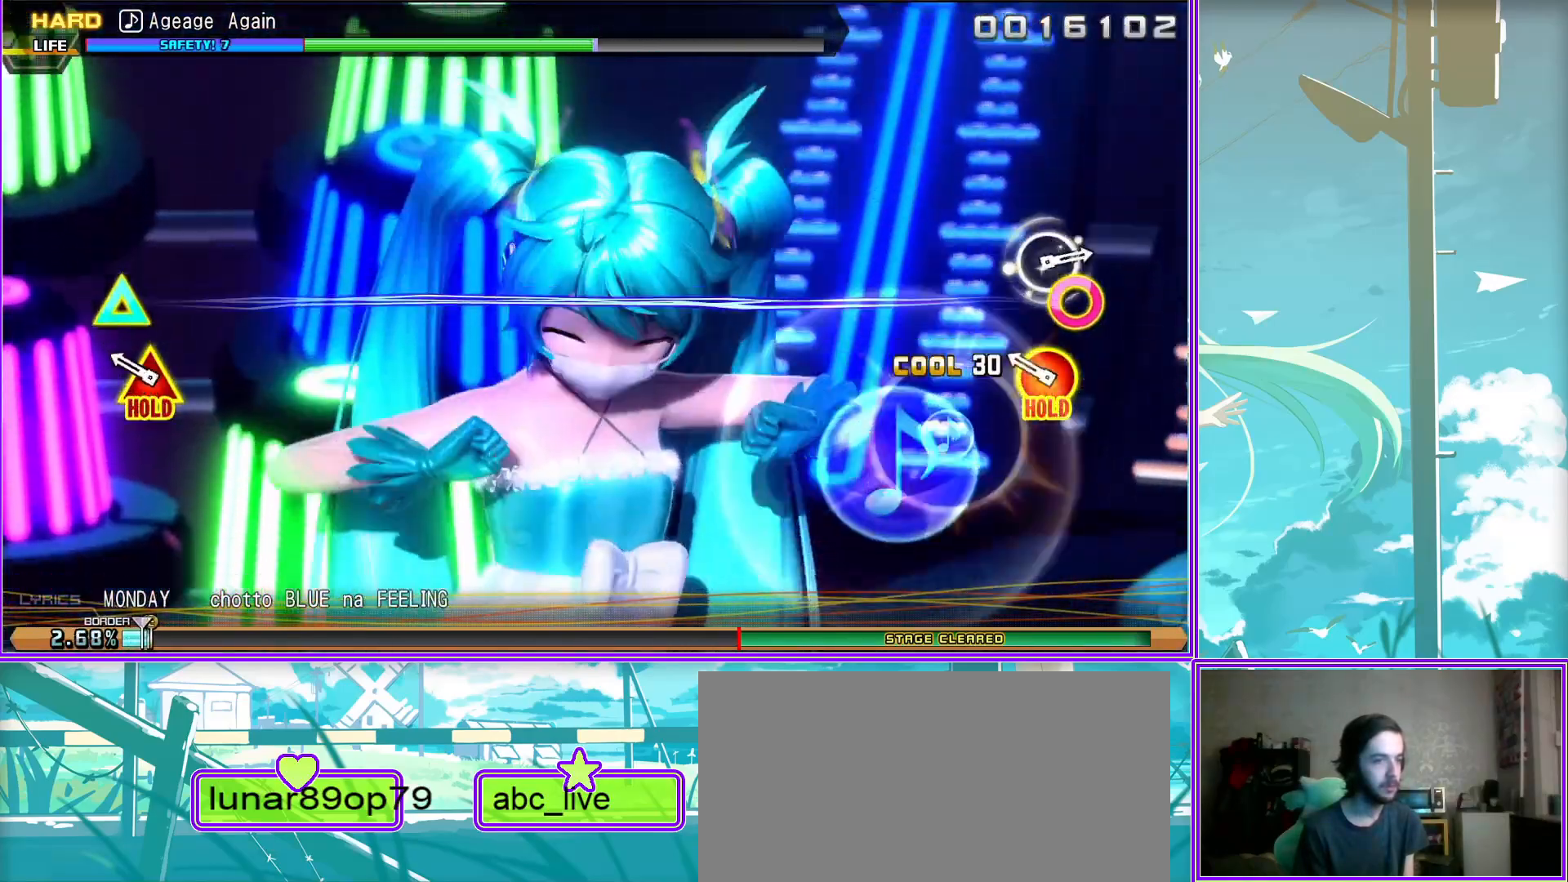
{"buttons": ["START"], "left_stick": "center", "right_stick": "center", "events": [[167, "L2", "down"], [233, "TRIANGLE", "up"], [267, "CIRCLE", "up"], [383, "L2", "up"], [417, "START", "down"]]}
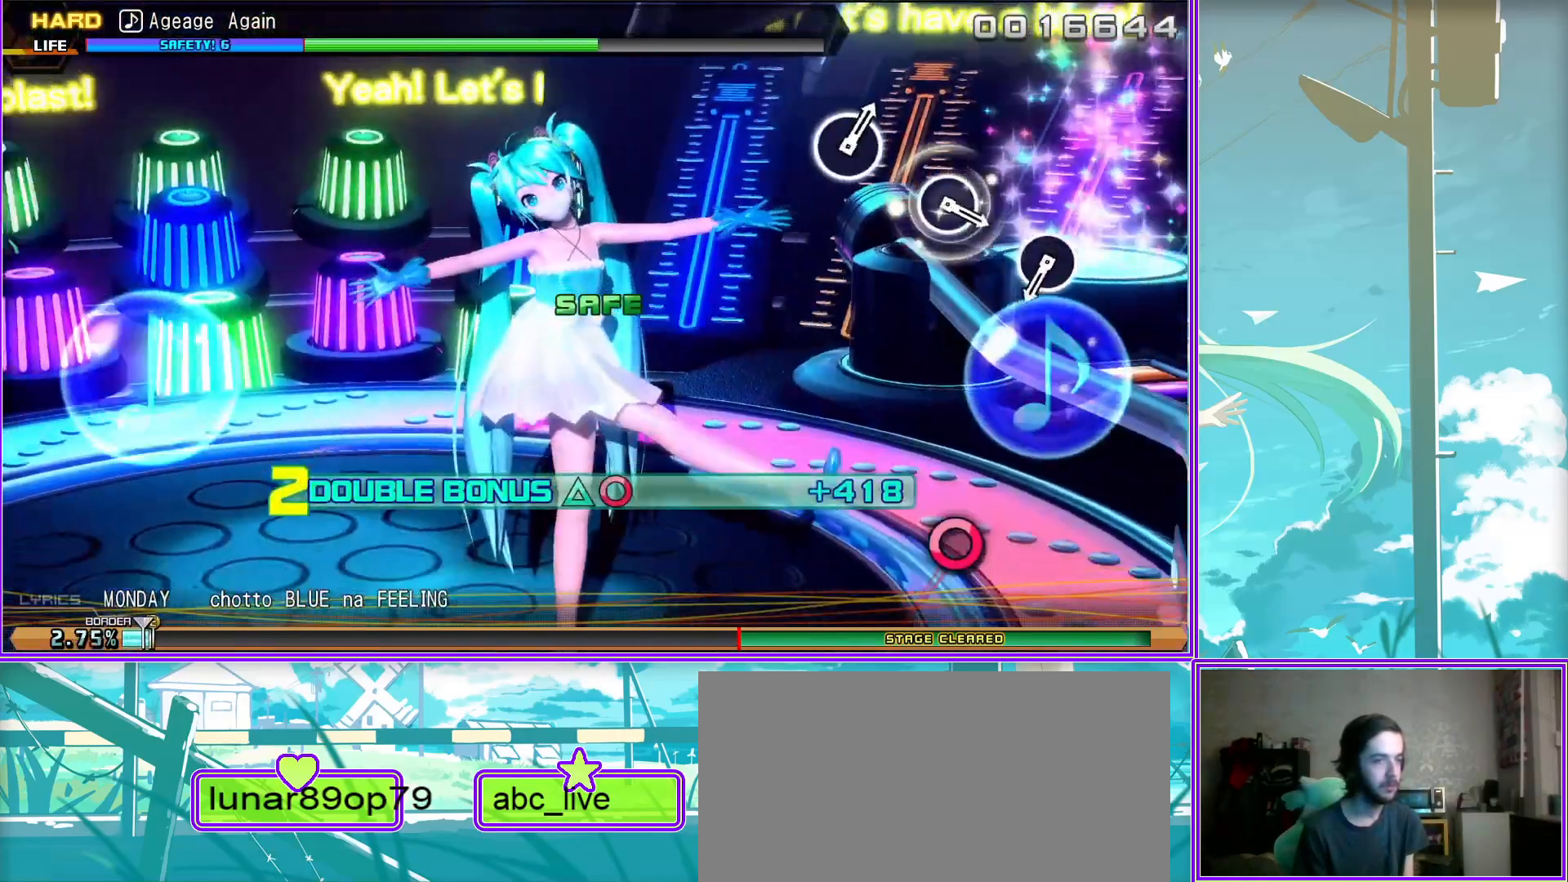
{"buttons": ["CROSS"], "left_stick": "center", "right_stick": "center", "events": [[183, "START", "up"], [233, "DPAD_DOWN", "down"], [433, "DPAD_DOWN", "up"], [450, "CROSS", "down"]]}
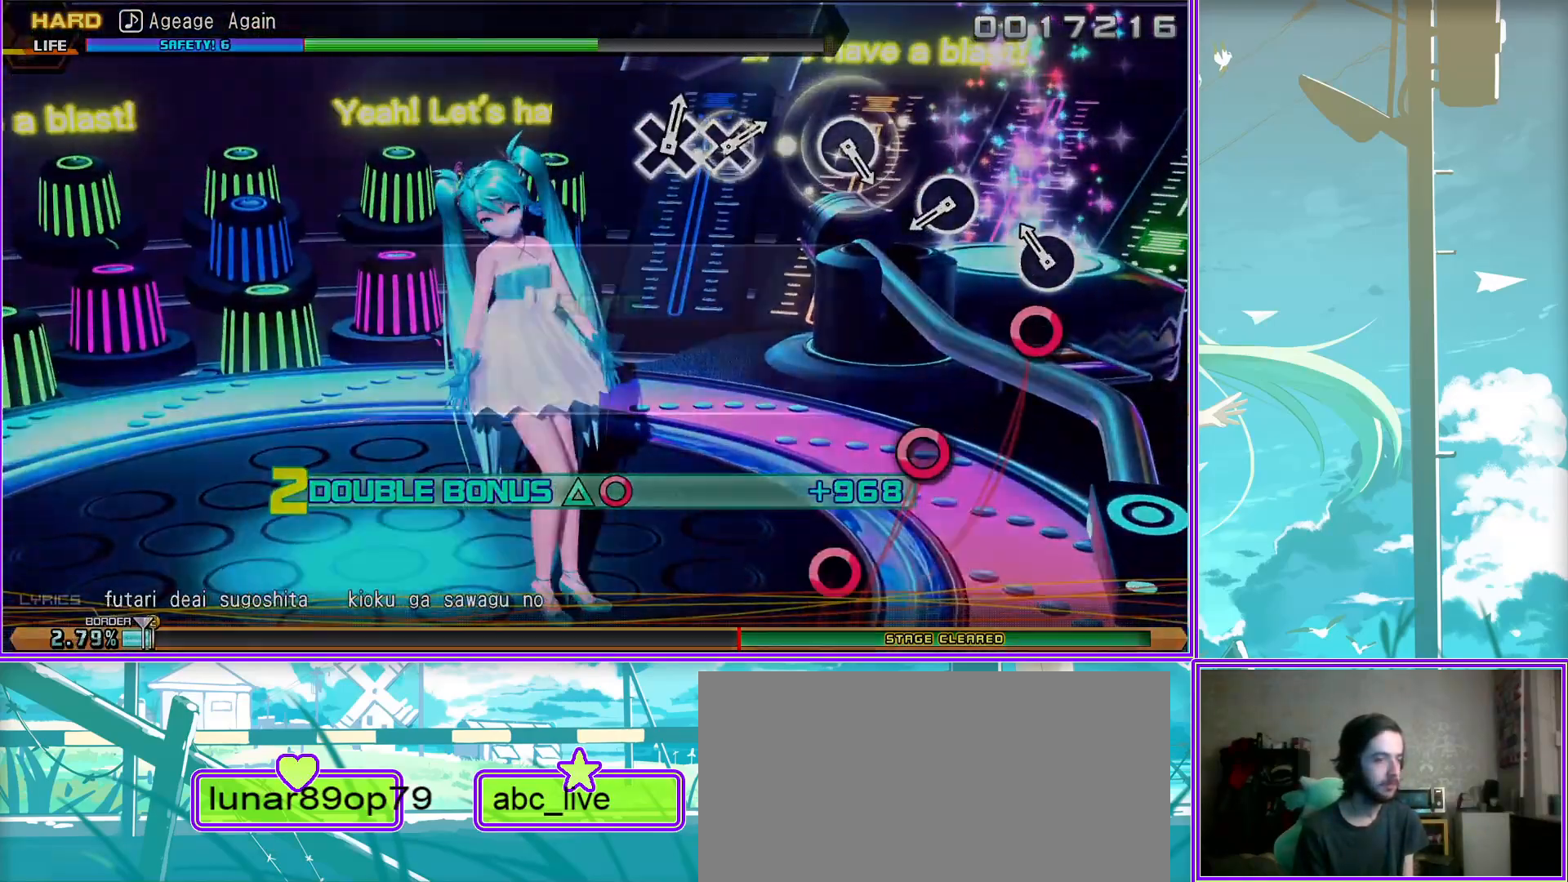
{"buttons": [], "left_stick": "center", "right_stick": "center", "events": [[100, "CROSS", "up"]]}